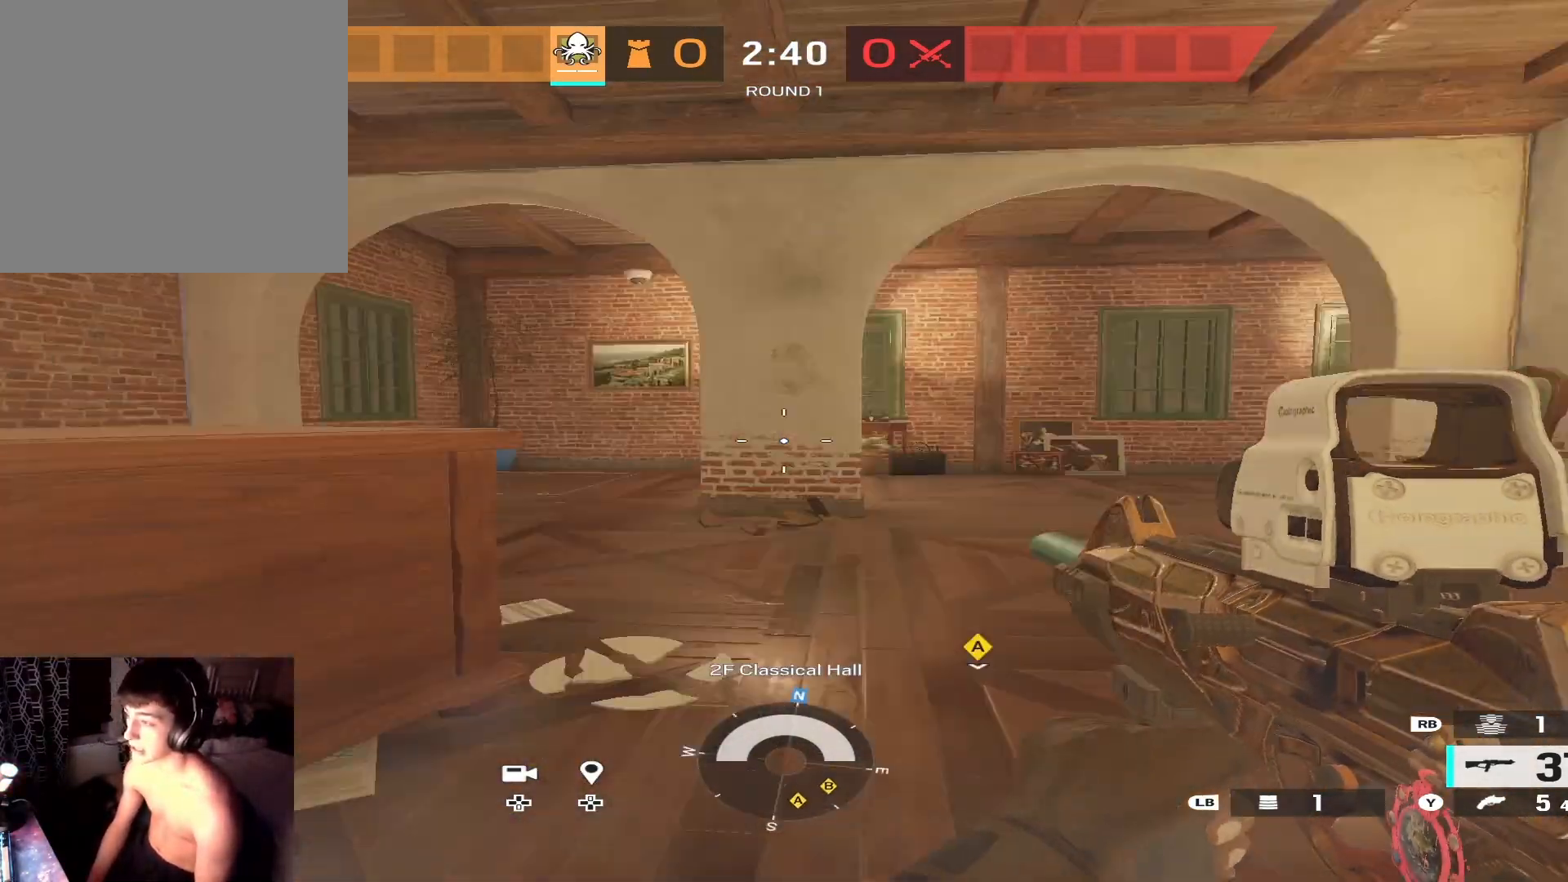
Gameplay with a controller (Xbox layout); each line is a JSON object with the inputs held at the frame after it. "events" lists button and stick changes between this image and that frame as [ms after this image, input, new state], when the widget could be followed in between.
{"buttons": [], "left_stick": "center", "right_stick": "center", "events": [[167, "left_stick", "center"], [200, "right_stick", "center"], [333, "right_stick", "right"], [500, "right_stick", "center"]]}
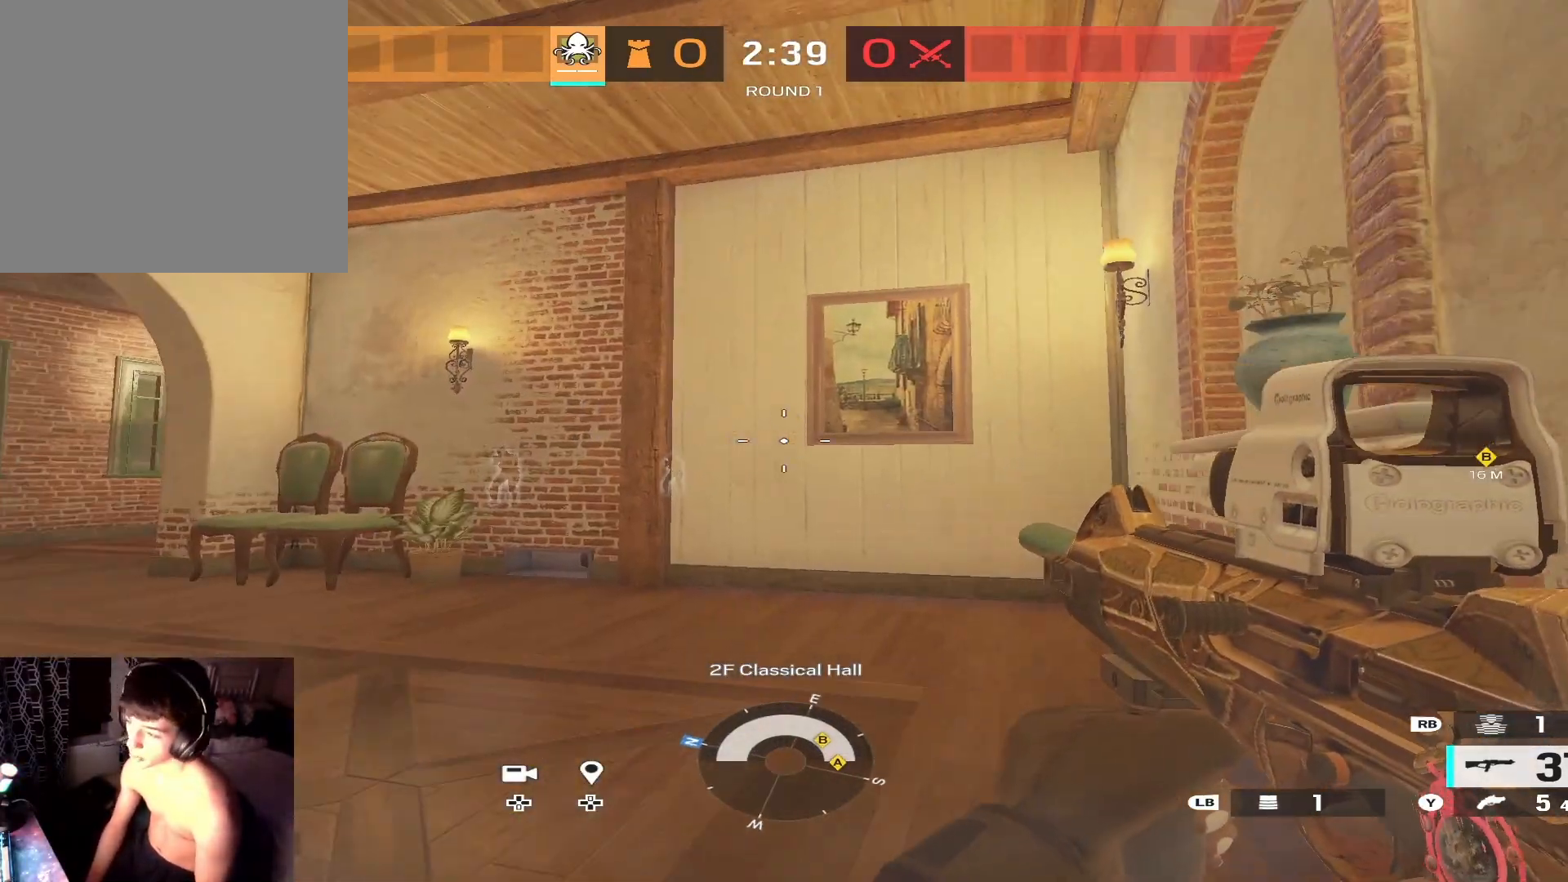
{"buttons": [], "left_stick": "center", "right_stick": "center", "events": [[67, "DPAD_UP", "down"], [200, "DPAD_UP", "up"], [233, "right_stick", "right"], [467, "right_stick", "center"]]}
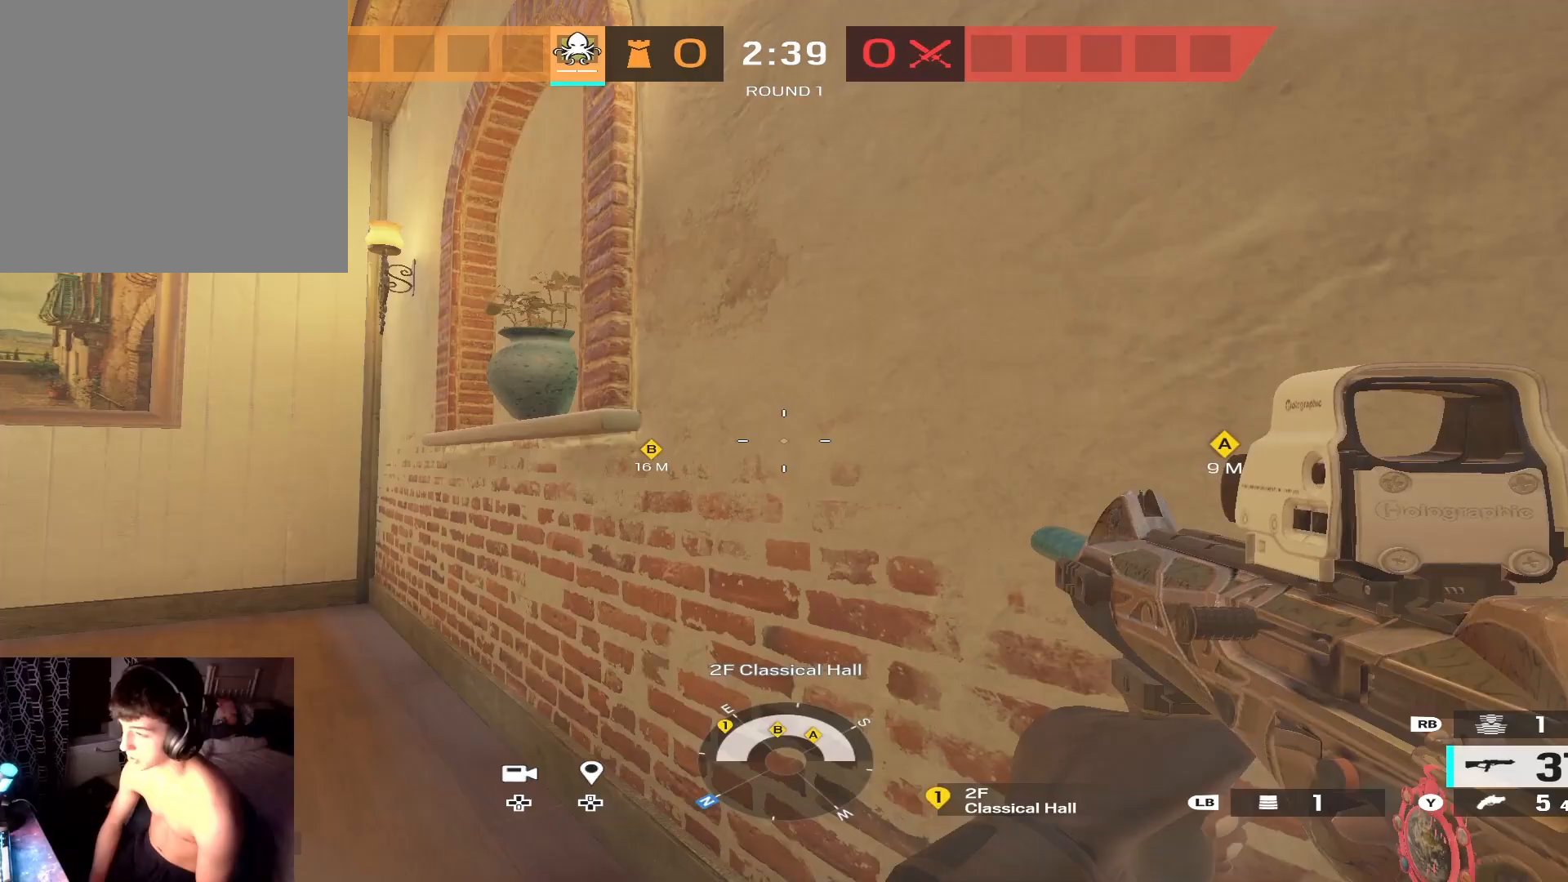
{"buttons": [], "left_stick": "down-left", "right_stick": "left", "events": [[133, "right_stick", "left"], [233, "right_stick", "center"], [300, "right_stick", "left"], [433, "left_stick", "down-left"]]}
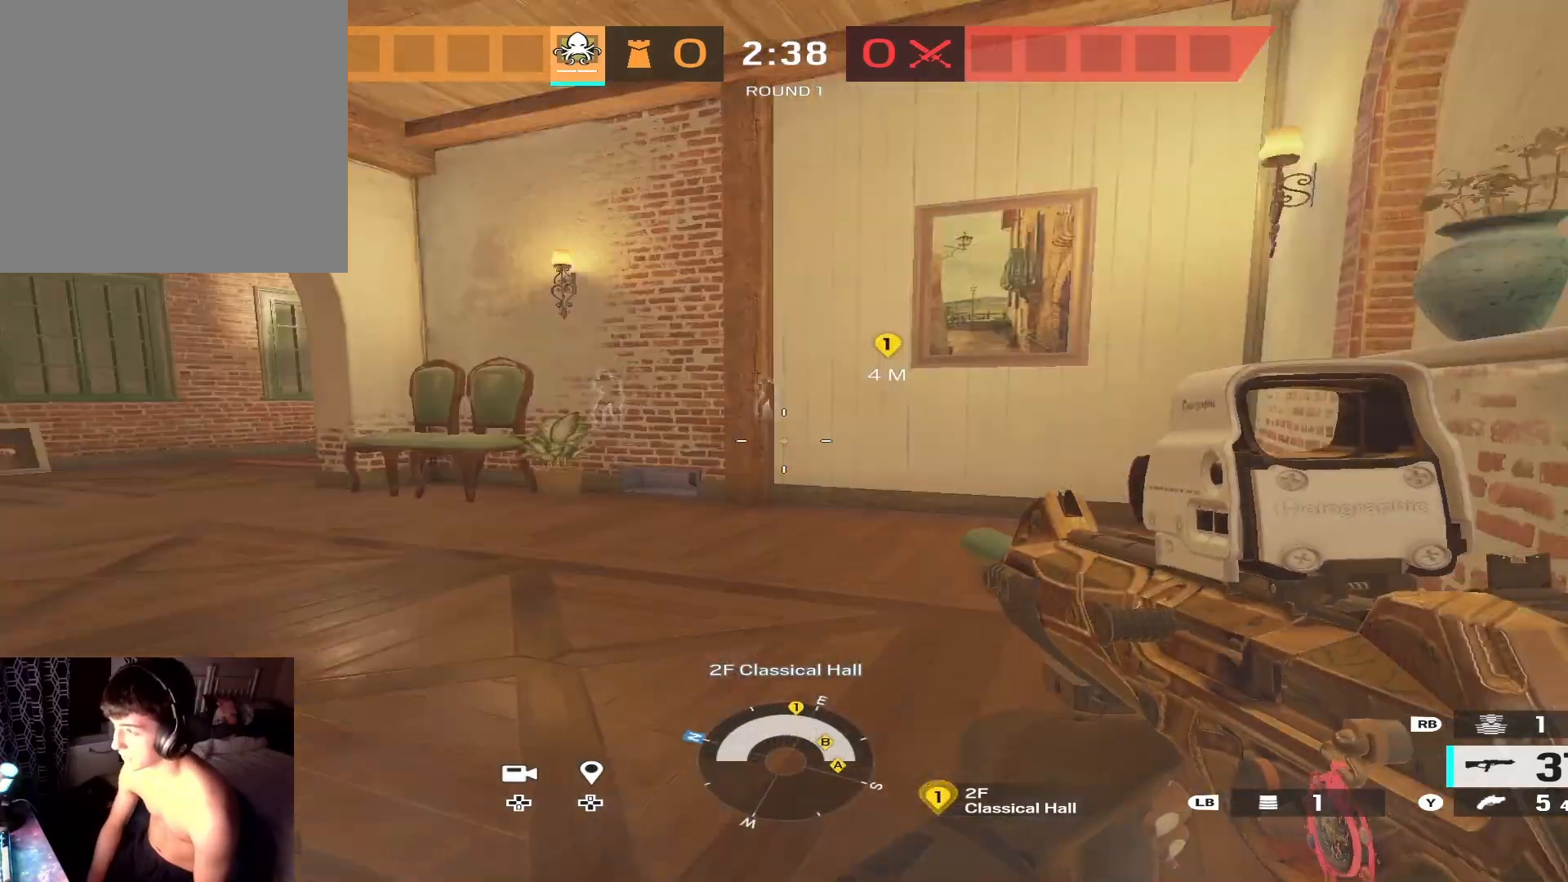
{"buttons": ["B"], "left_stick": "down-left", "right_stick": "up-right", "events": [[100, "B", "down"], [100, "right_stick", "center"], [267, "right_stick", "right"], [367, "right_stick", "up-right"]]}
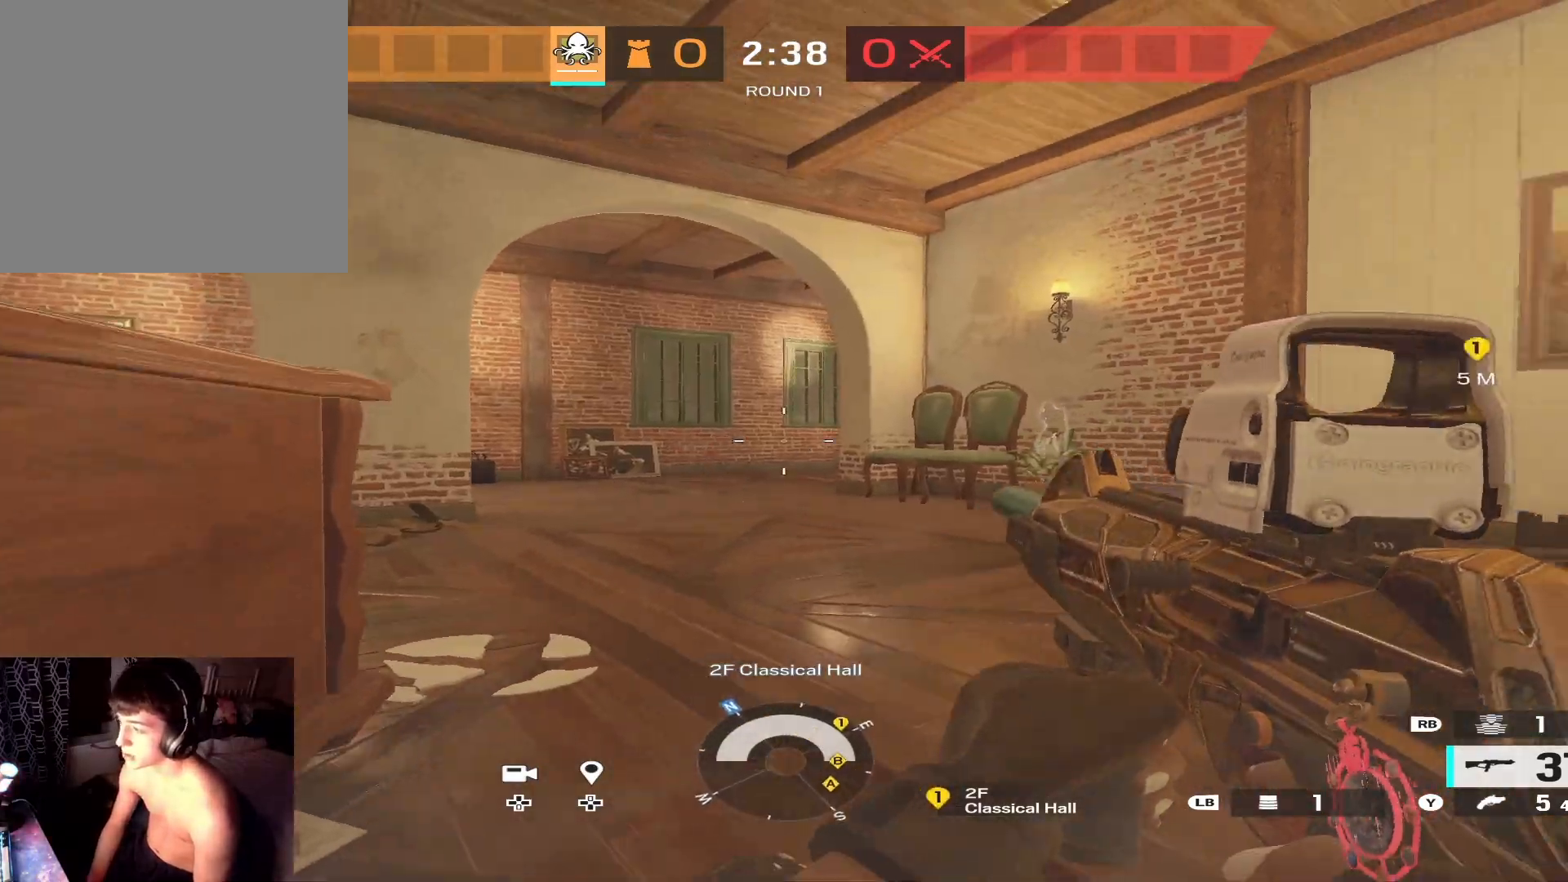
{"buttons": ["DPAD_DOWN"], "left_stick": "center", "right_stick": "center", "events": [[100, "right_stick", "center"], [133, "B", "up"], [267, "right_stick", "left"], [367, "left_stick", "center"], [400, "right_stick", "center"], [500, "DPAD_DOWN", "down"]]}
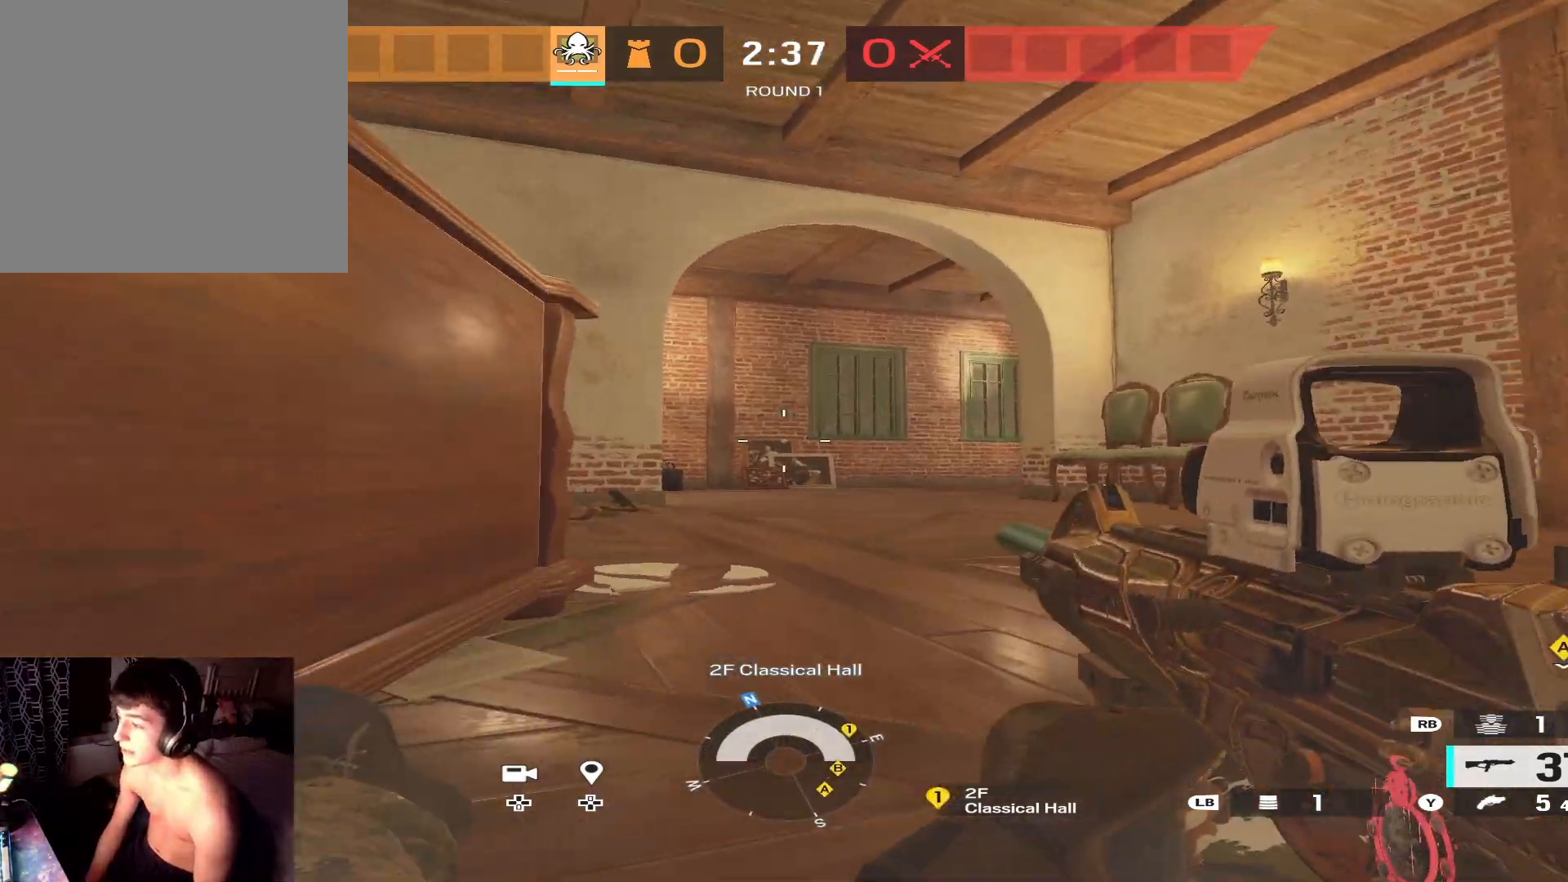
{"buttons": [], "left_stick": "center", "right_stick": "center", "events": [[33, "DPAD_DOWN", "up"]]}
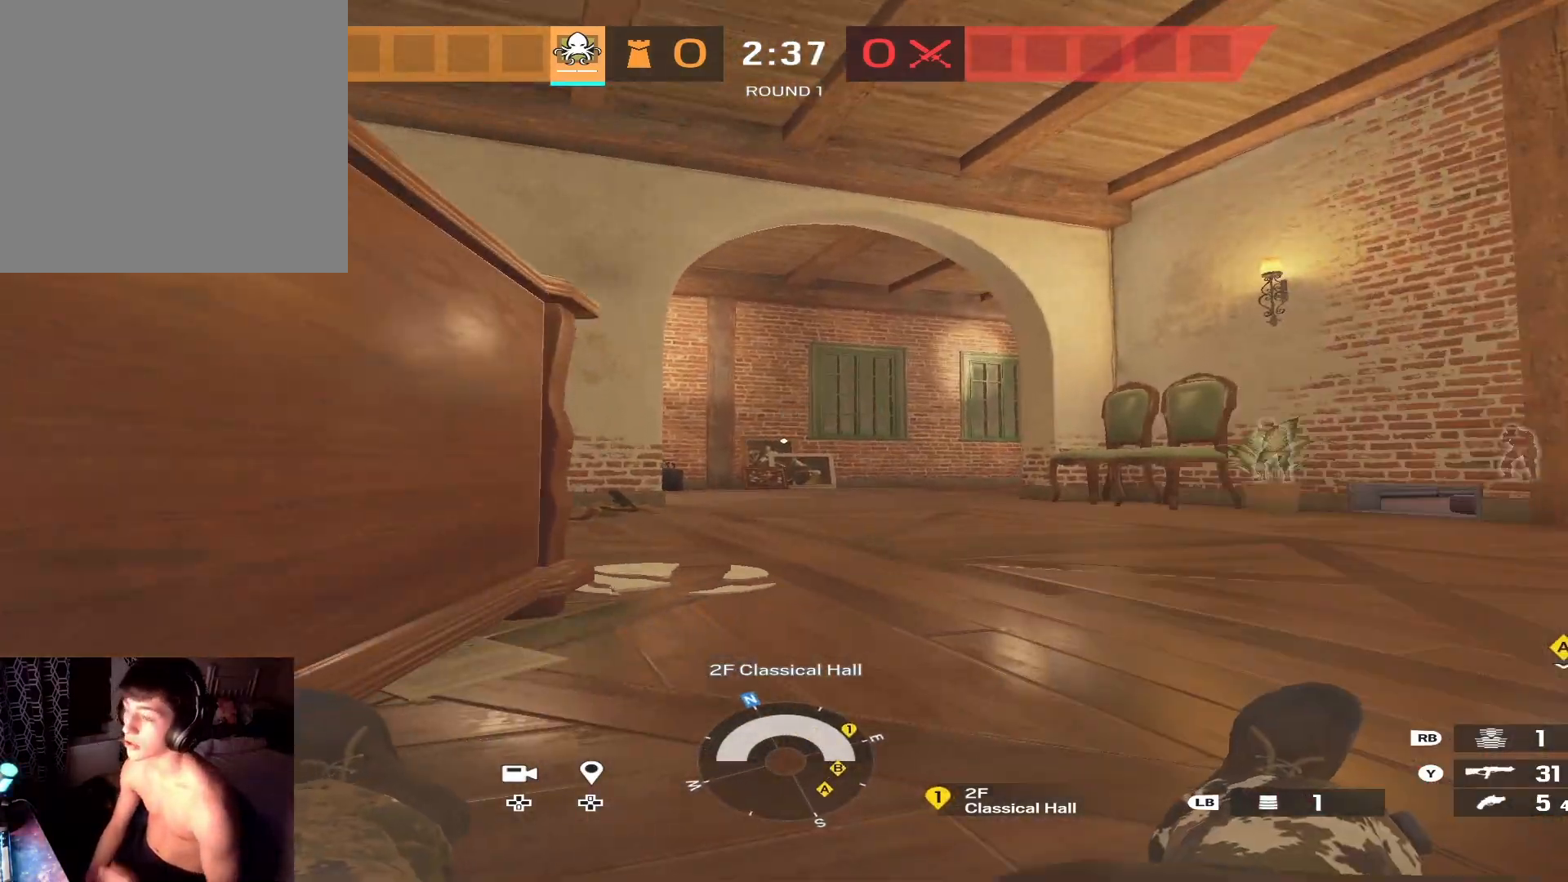
{"buttons": [], "left_stick": "center", "right_stick": "center", "events": []}
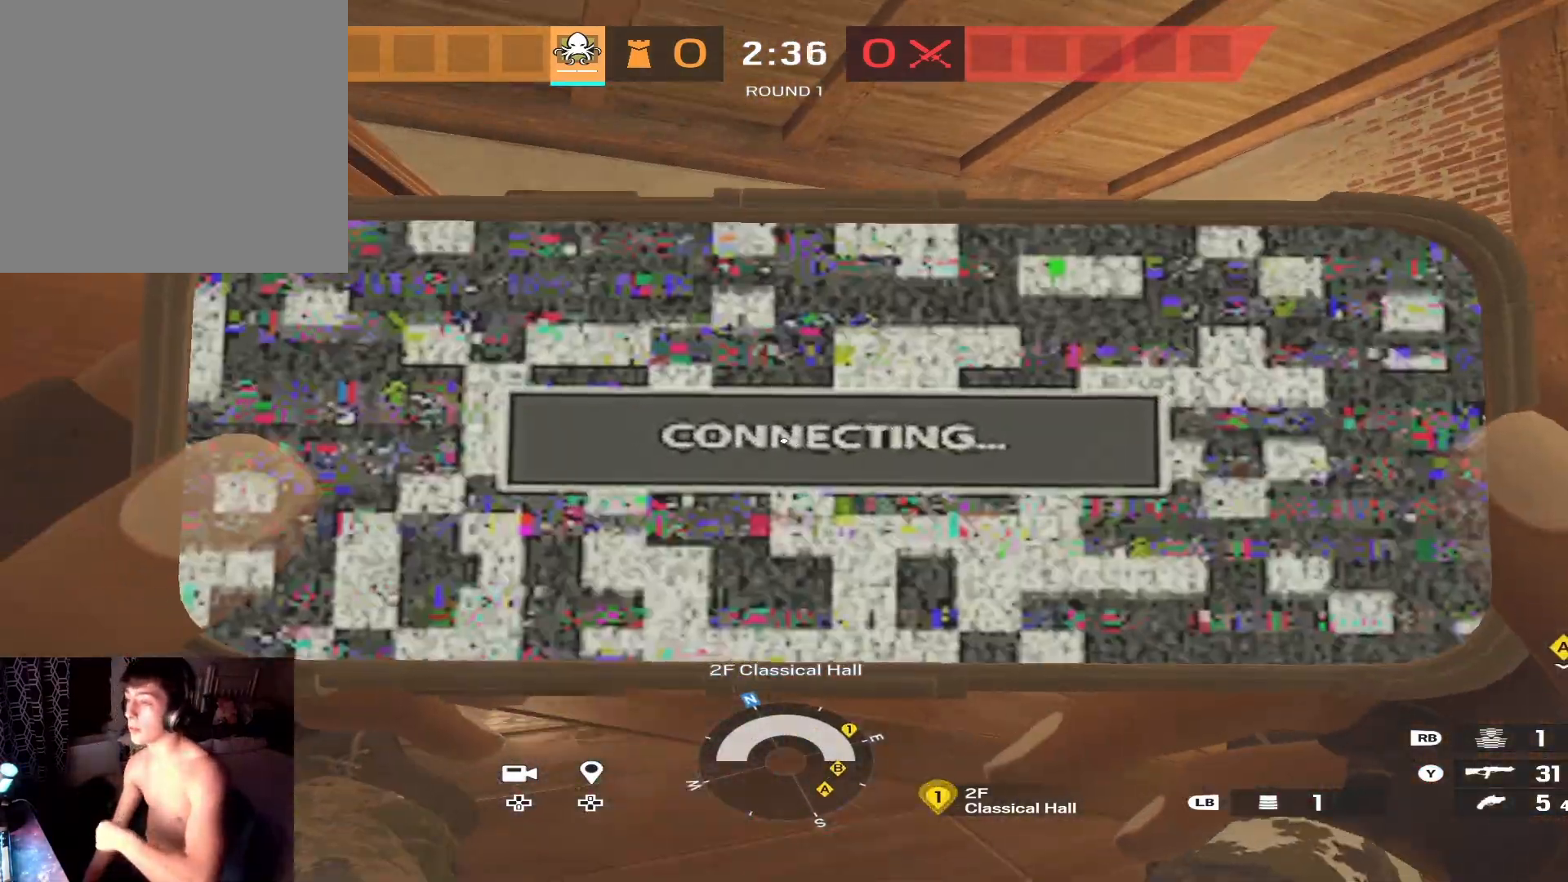
{"buttons": ["R1"], "left_stick": "center", "right_stick": "center", "events": [[500, "R1", "down"]]}
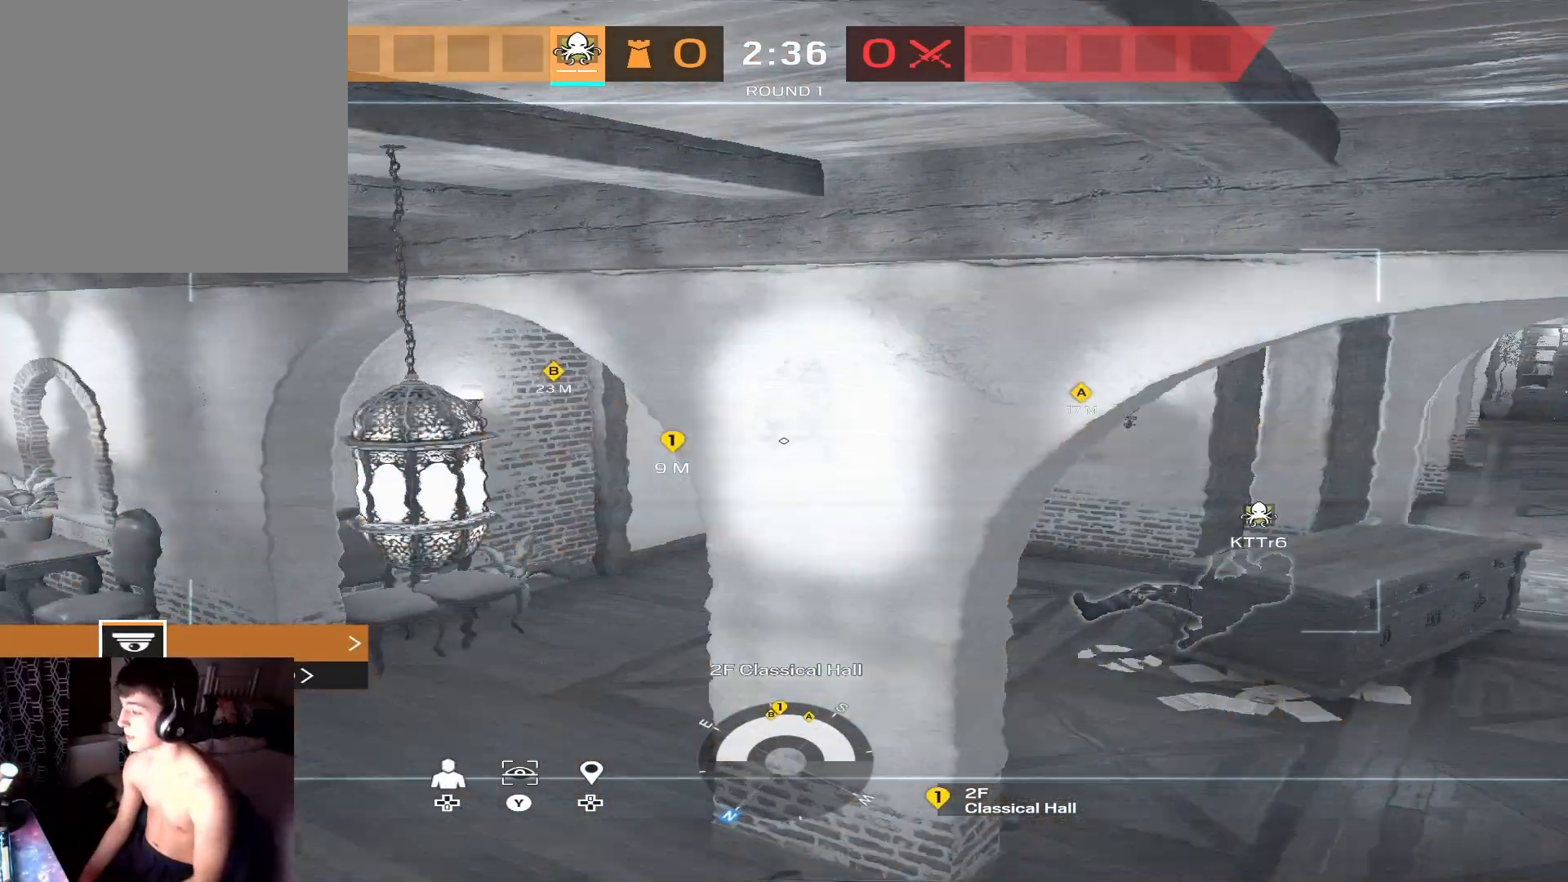
{"buttons": ["L1"], "left_stick": "center", "right_stick": "center", "events": [[100, "R1", "up"], [267, "R1", "down"], [300, "R1", "up"], [500, "L1", "down"]]}
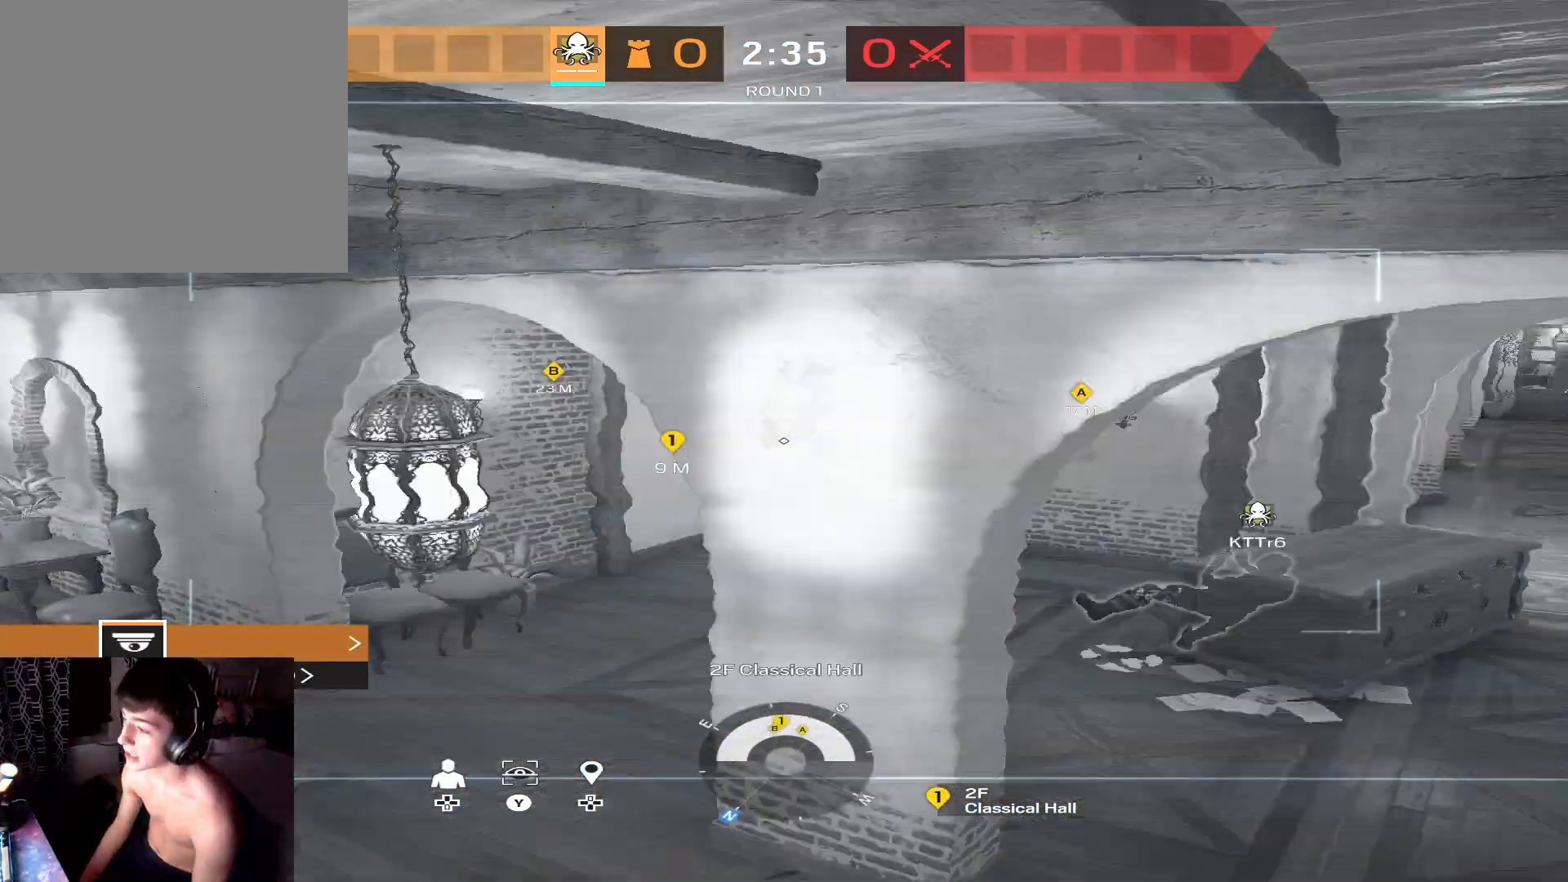
{"buttons": [], "left_stick": "center", "right_stick": "center", "events": [[100, "L1", "up"], [133, "right_stick", "left"], [333, "right_stick", "center"]]}
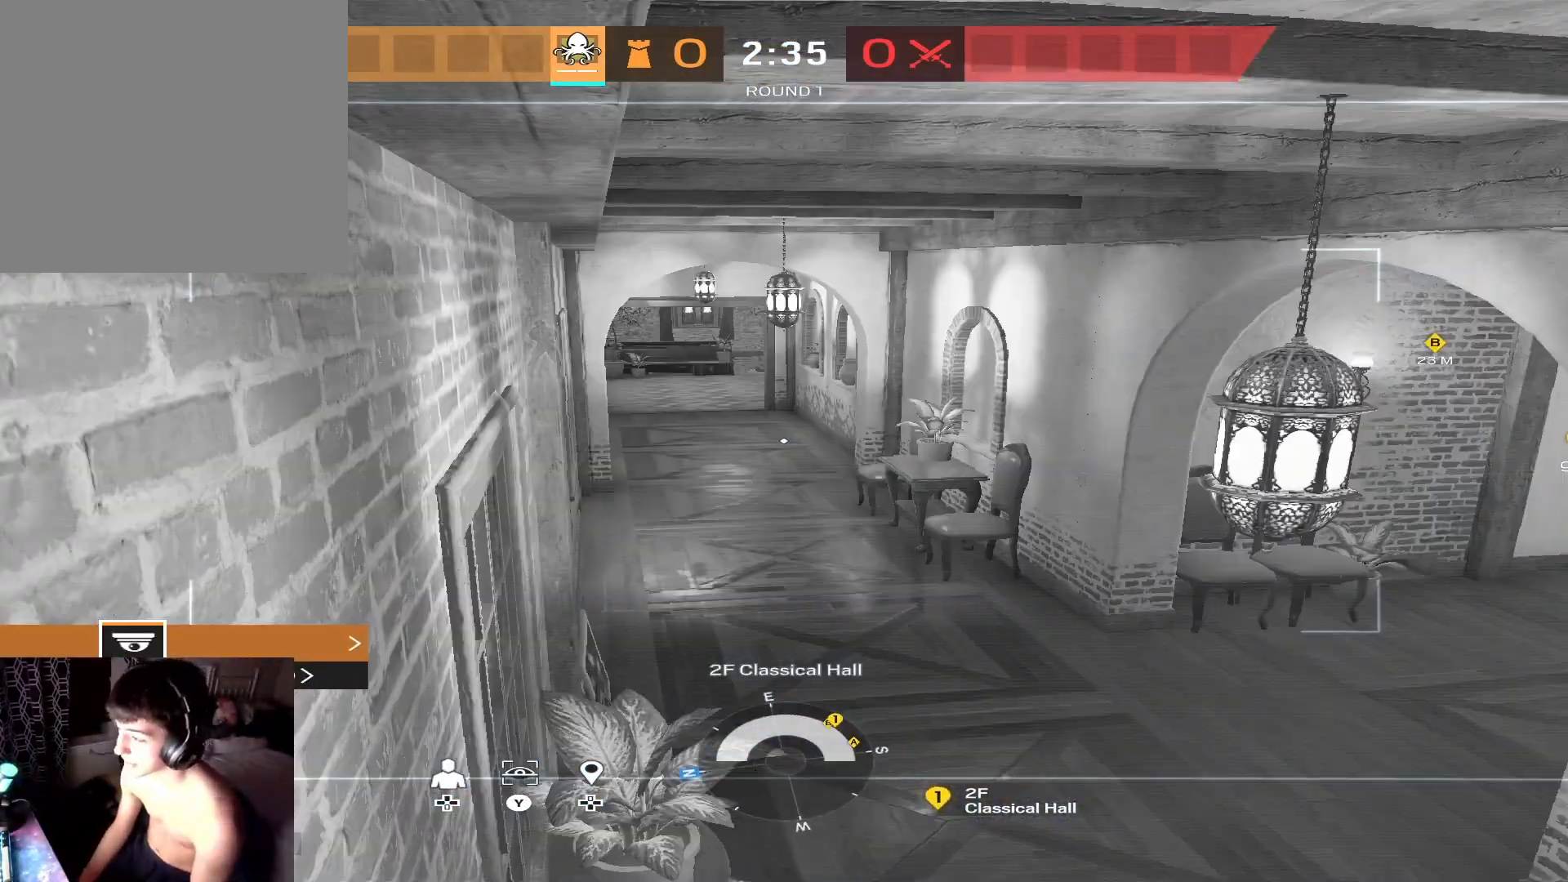
{"buttons": ["DPAD_UP"], "left_stick": "center", "right_stick": "center", "events": [[33, "right_stick", "down"], [167, "right_stick", "center"], [300, "right_stick", "up"], [400, "right_stick", "center"], [467, "DPAD_UP", "down"]]}
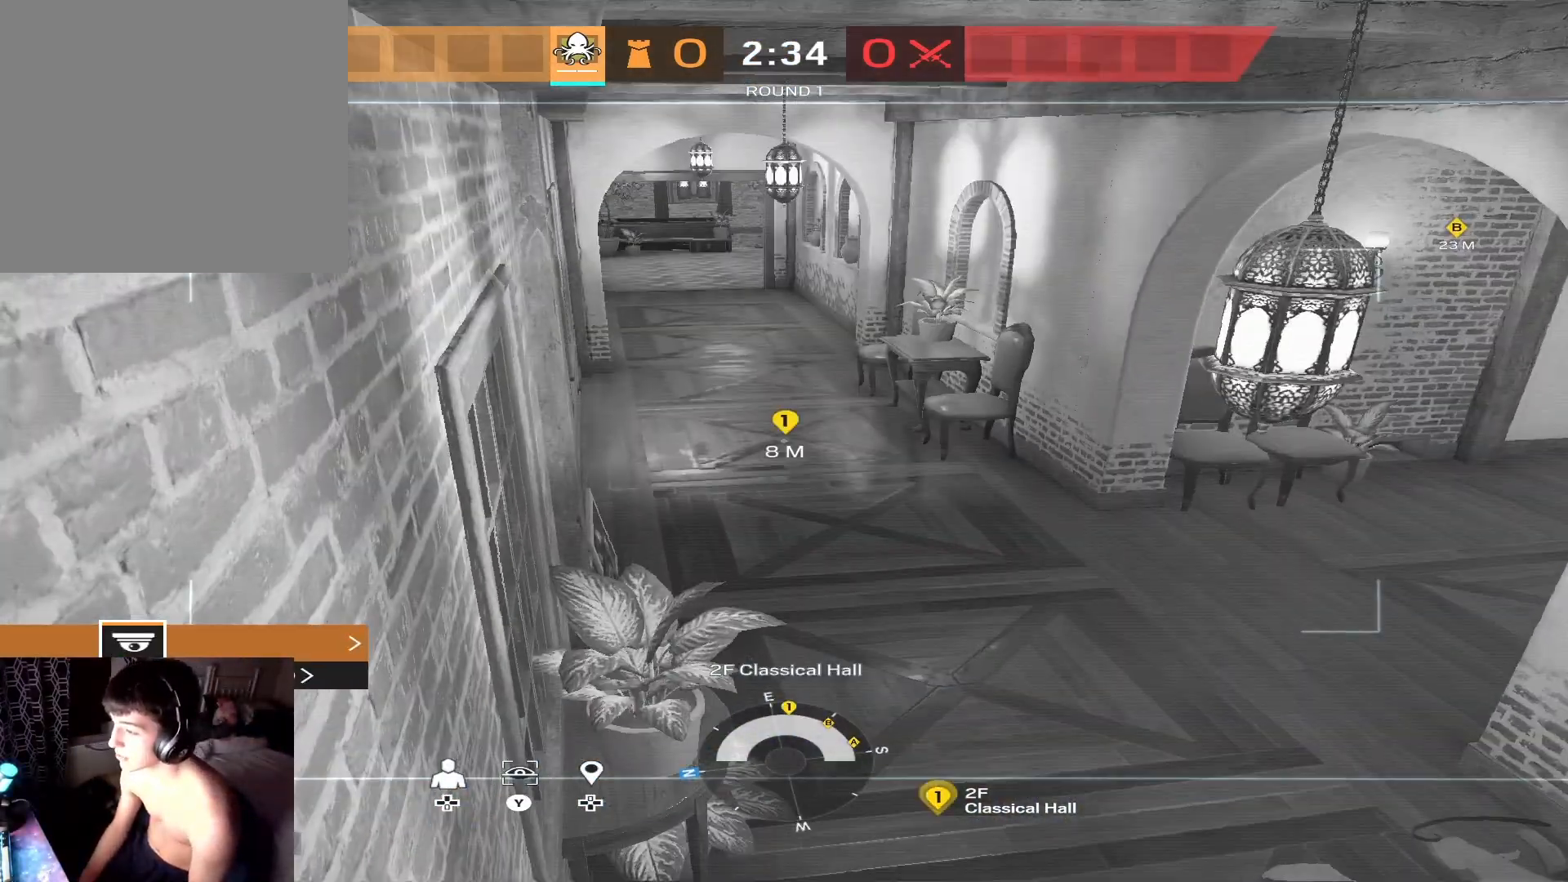
{"buttons": ["L3"], "left_stick": "up", "right_stick": "down-right", "events": [[33, "DPAD_UP", "up"], [100, "DPAD_DOWN", "down"], [167, "DPAD_DOWN", "up"], [367, "left_stick", "up"], [433, "L3", "down"], [467, "right_stick", "down-right"]]}
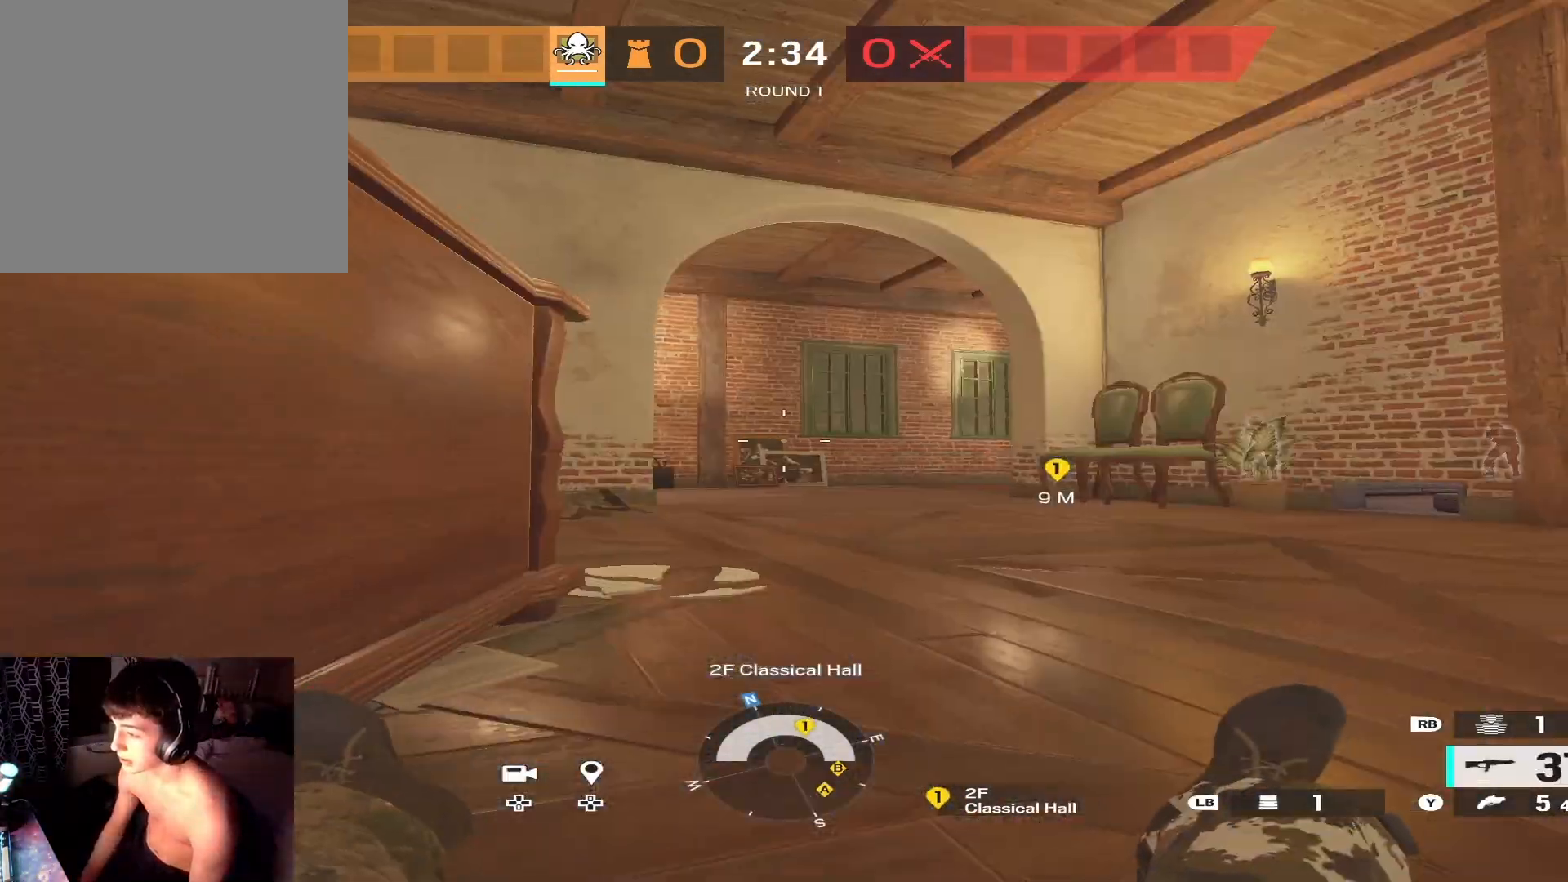
{"buttons": ["L2"], "left_stick": "up-left", "right_stick": "center", "events": [[67, "L3", "up"], [100, "right_stick", "center"], [233, "right_stick", "down"], [300, "L2", "down"], [300, "L3", "down"], [300, "right_stick", "down-right"], [467, "L3", "up"], [467, "left_stick", "up-left"], [467, "right_stick", "center"]]}
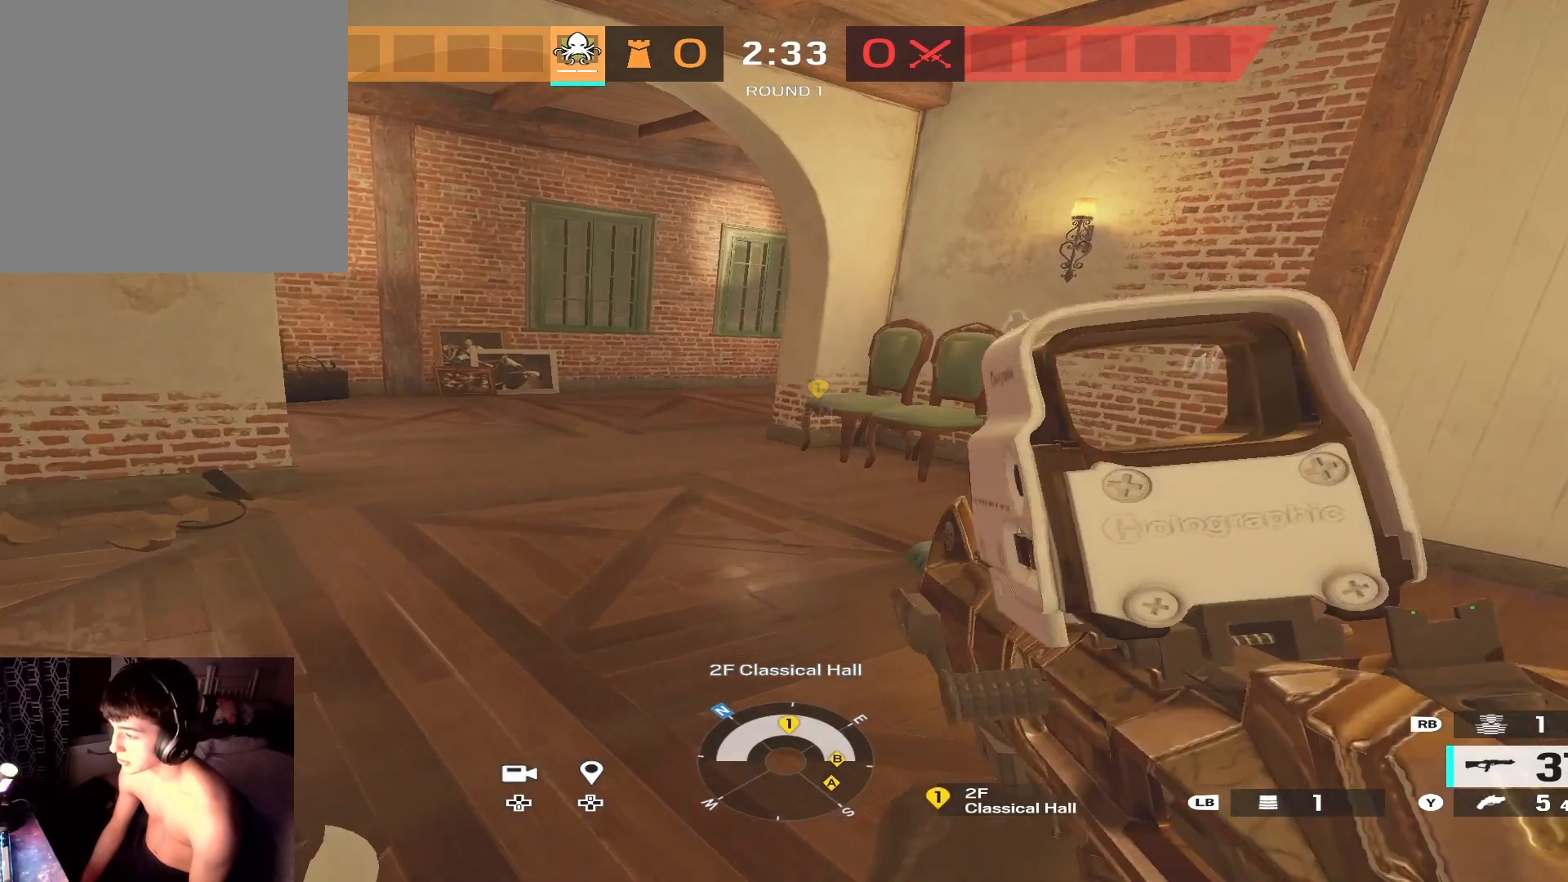
{"buttons": [], "left_stick": "right", "right_stick": "center", "events": [[233, "R2", "down"], [300, "right_stick", "down-right"], [367, "L2", "up"], [367, "R2", "up"], [367, "left_stick", "right"], [367, "right_stick", "center"], [433, "X", "down"], [500, "X", "up"]]}
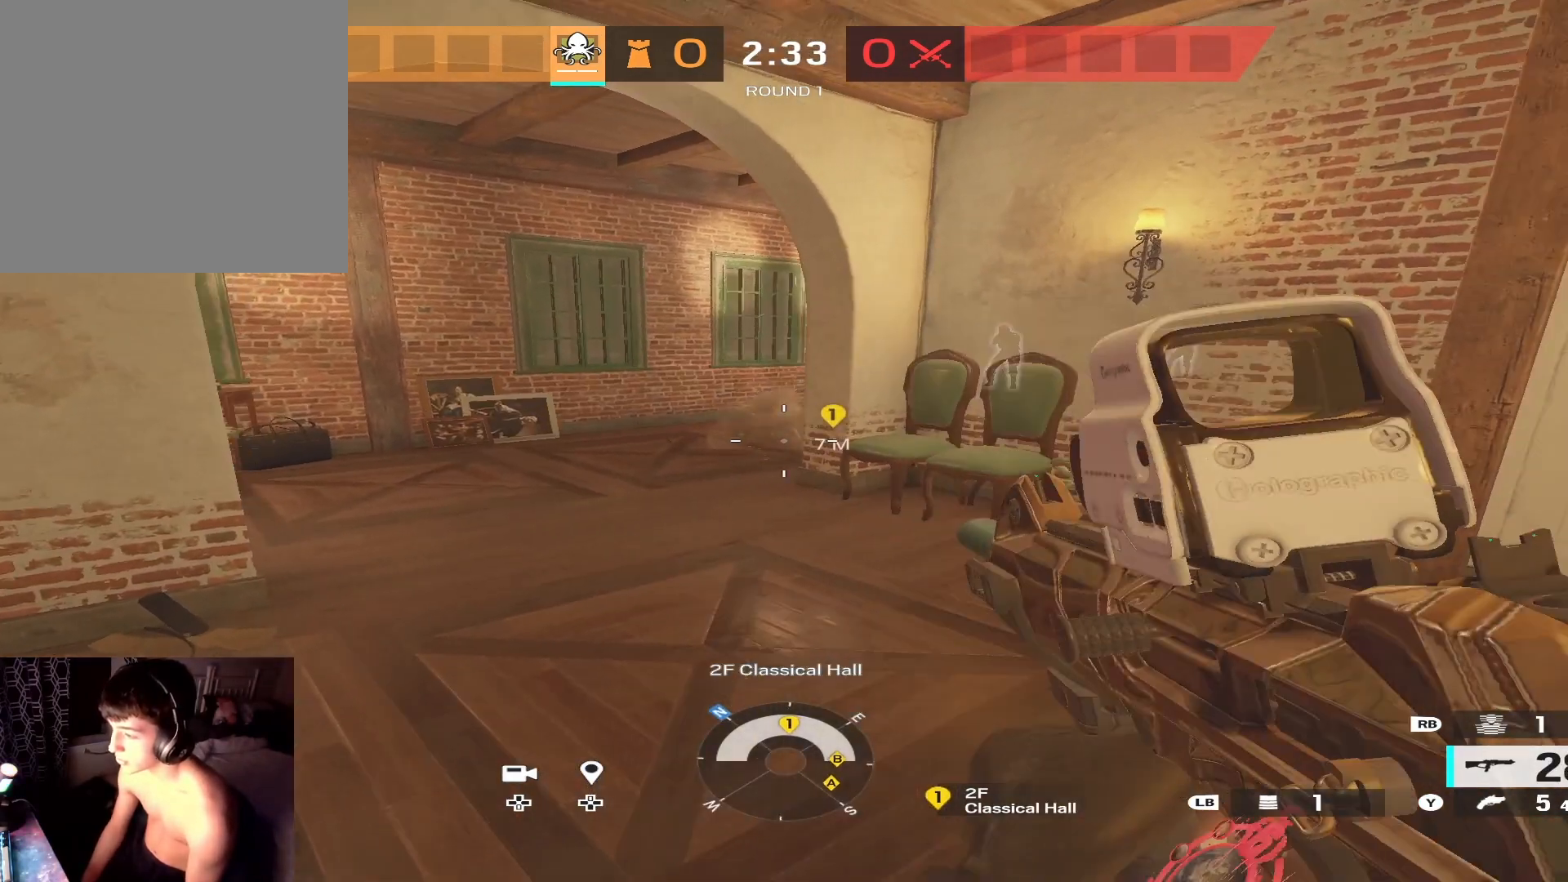
{"buttons": [], "left_stick": "center", "right_stick": "center", "events": [[33, "left_stick", "center"], [67, "right_stick", "up-left"], [167, "right_stick", "center"]]}
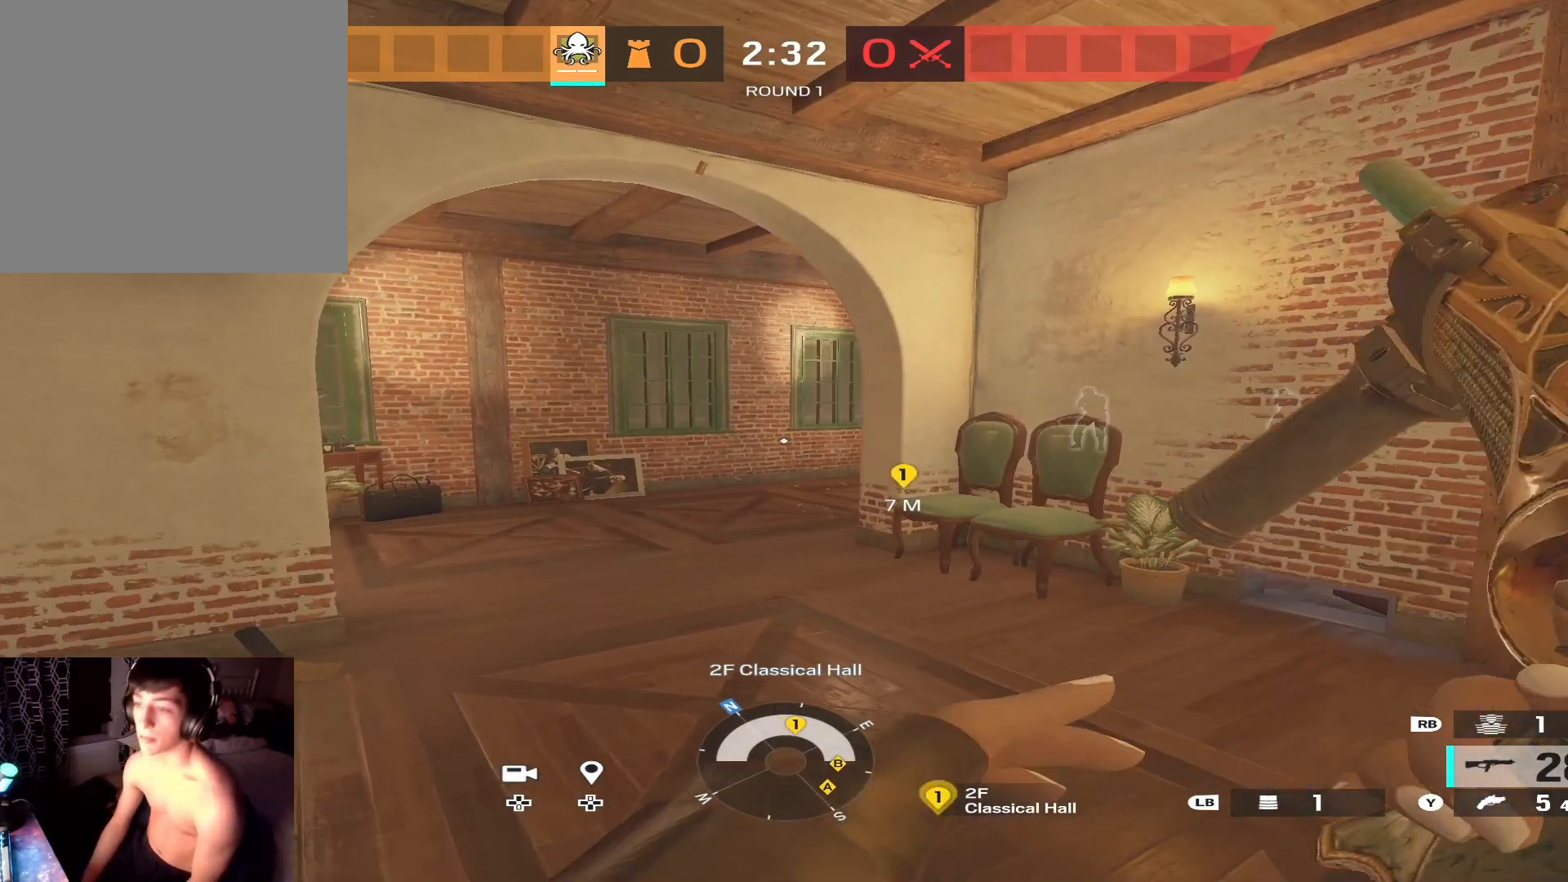
{"buttons": [], "left_stick": "center", "right_stick": "center", "events": [[100, "right_stick", "up"], [200, "right_stick", "center"]]}
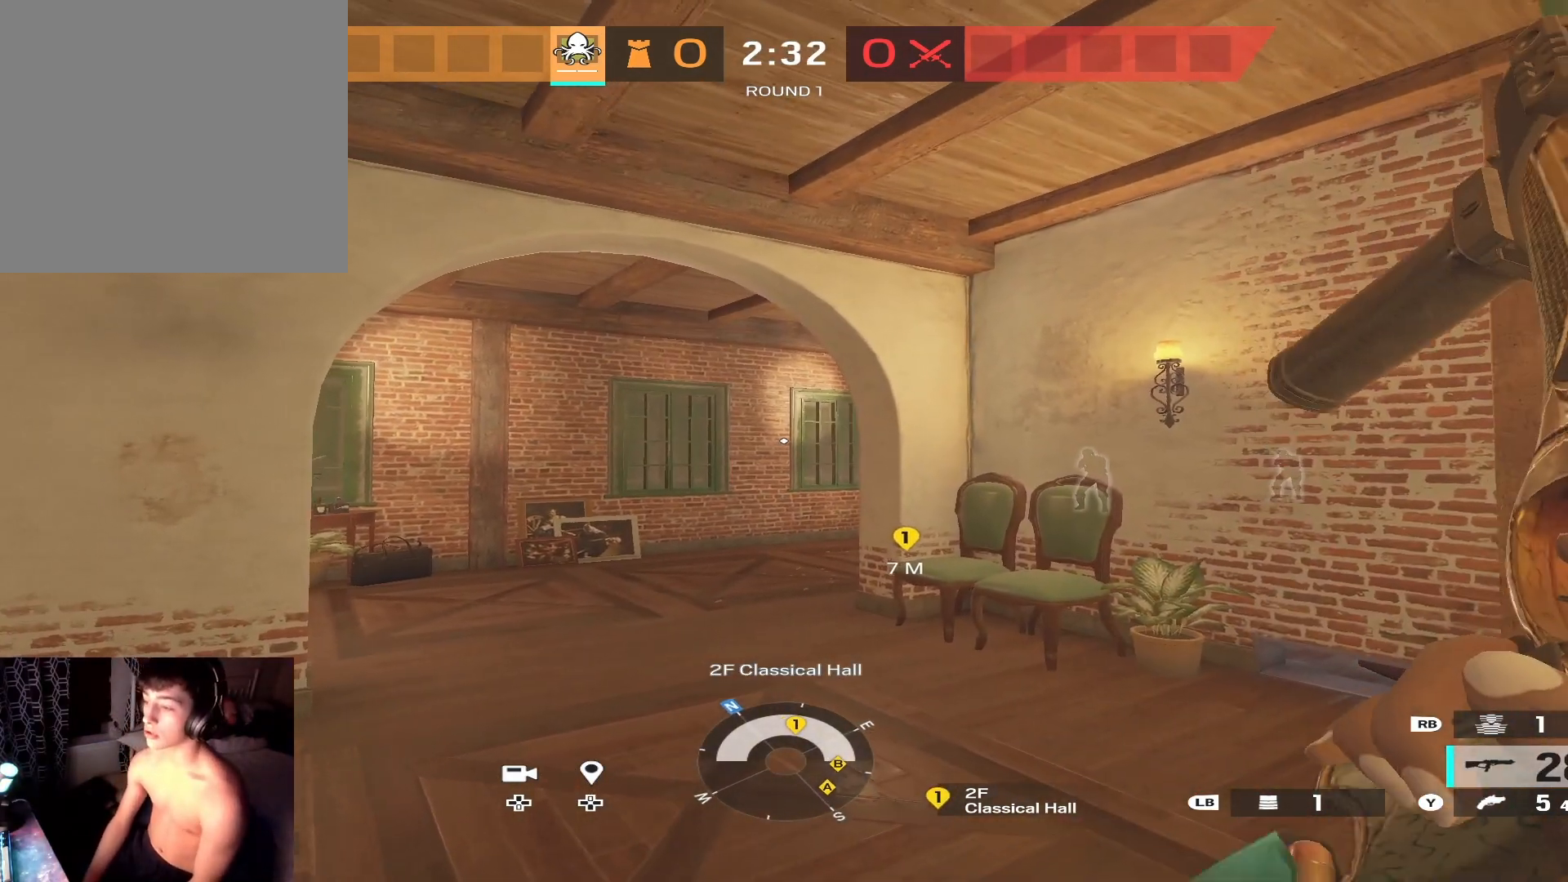
{"buttons": [], "left_stick": "center", "right_stick": "center", "events": []}
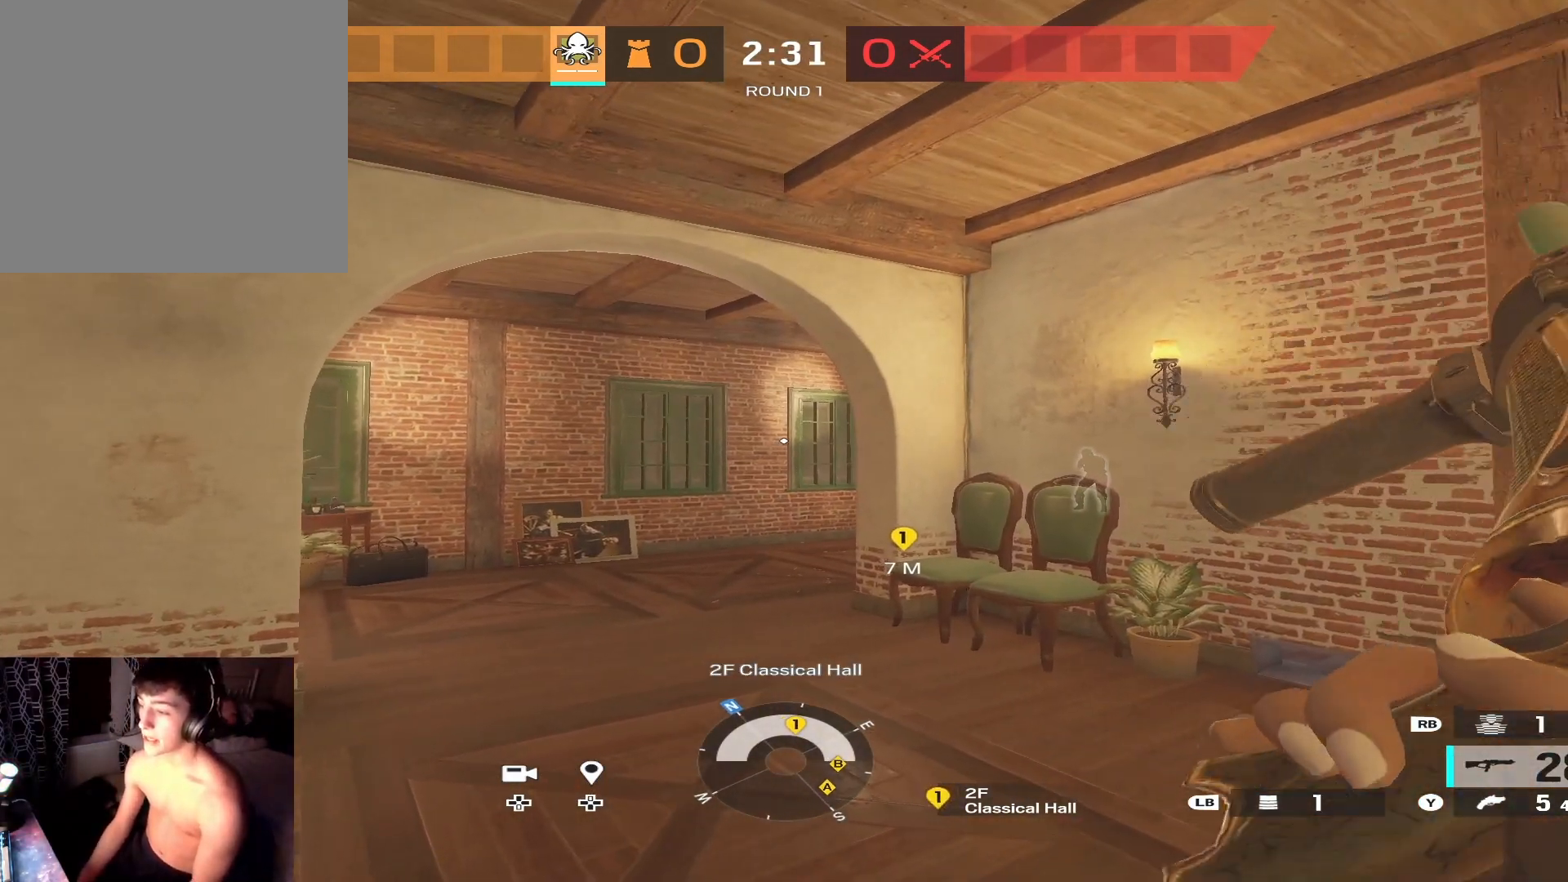
{"buttons": [], "left_stick": "center", "right_stick": "right", "events": [[433, "right_stick", "right"]]}
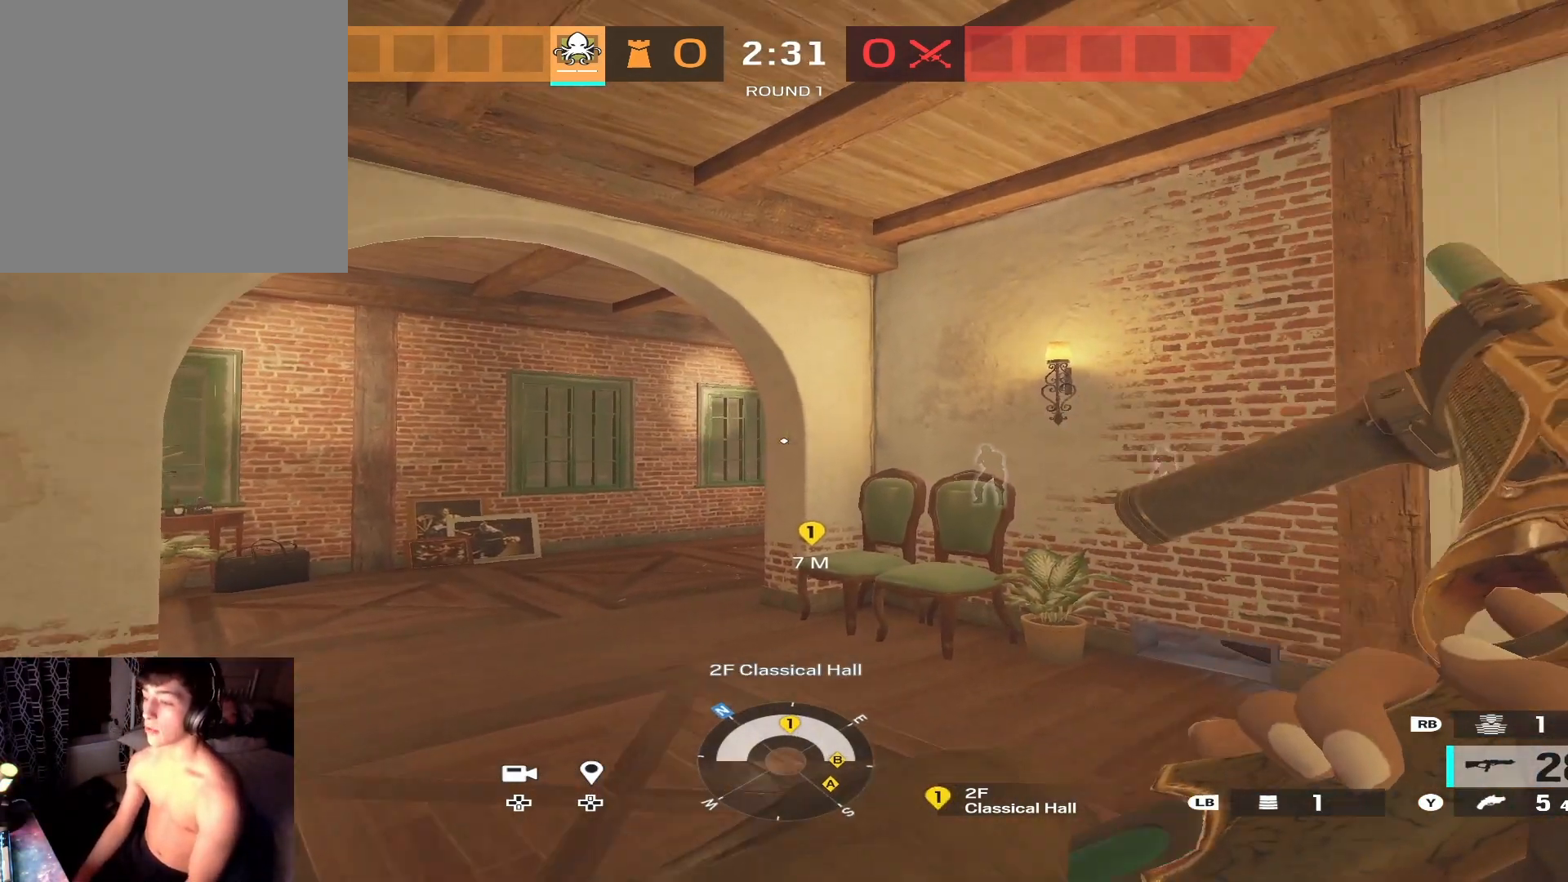
{"buttons": [], "left_stick": "center", "right_stick": "center", "events": [[67, "right_stick", "center"]]}
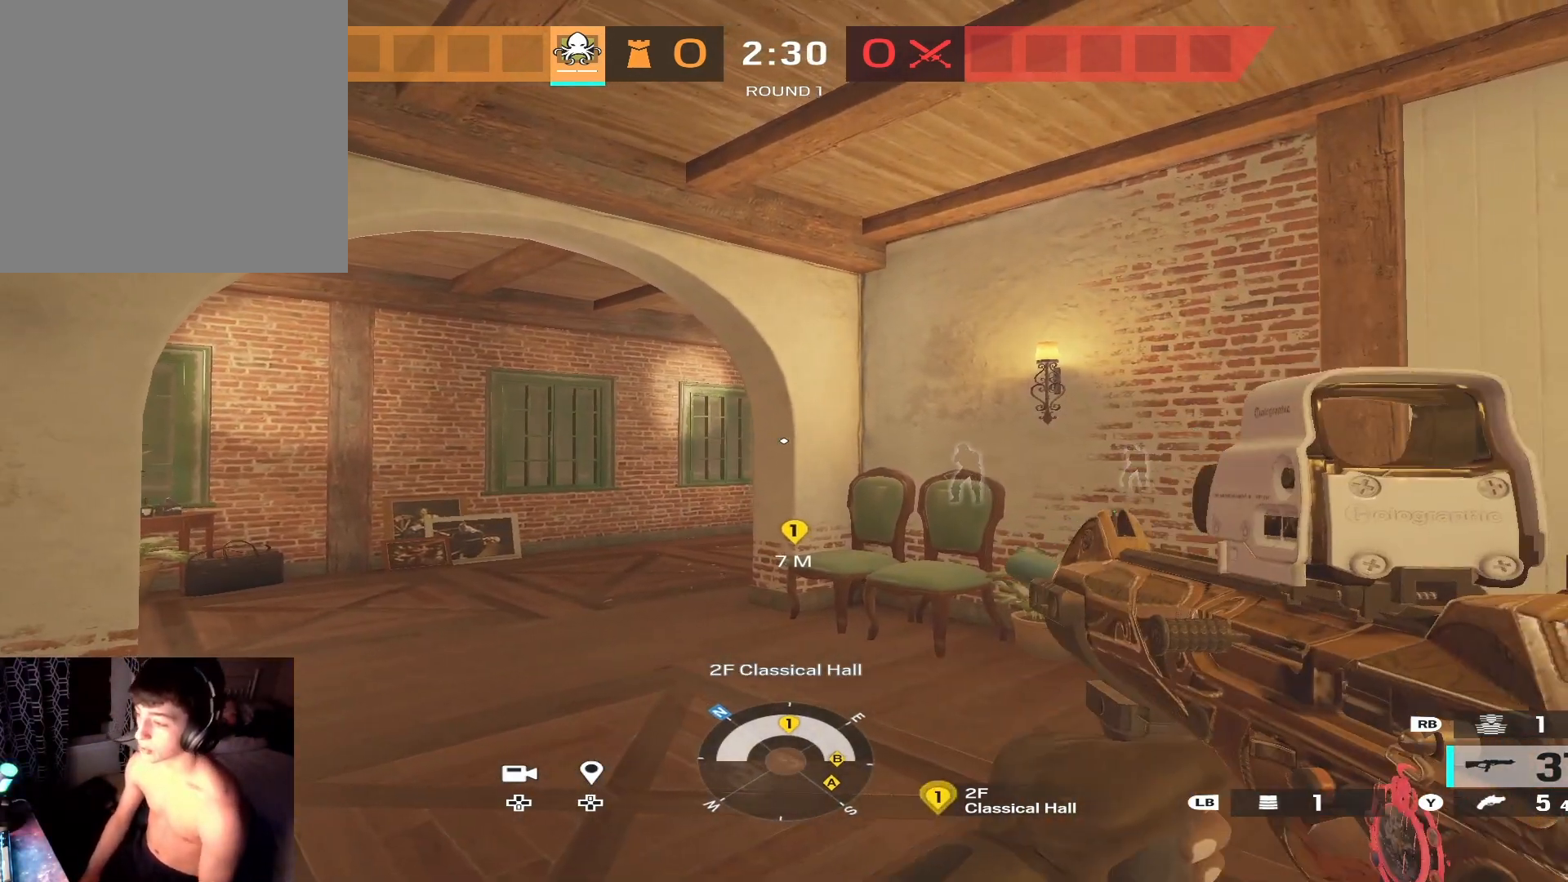
{"buttons": [], "left_stick": "center", "right_stick": "center", "events": [[33, "right_stick", "right"], [100, "right_stick", "center"]]}
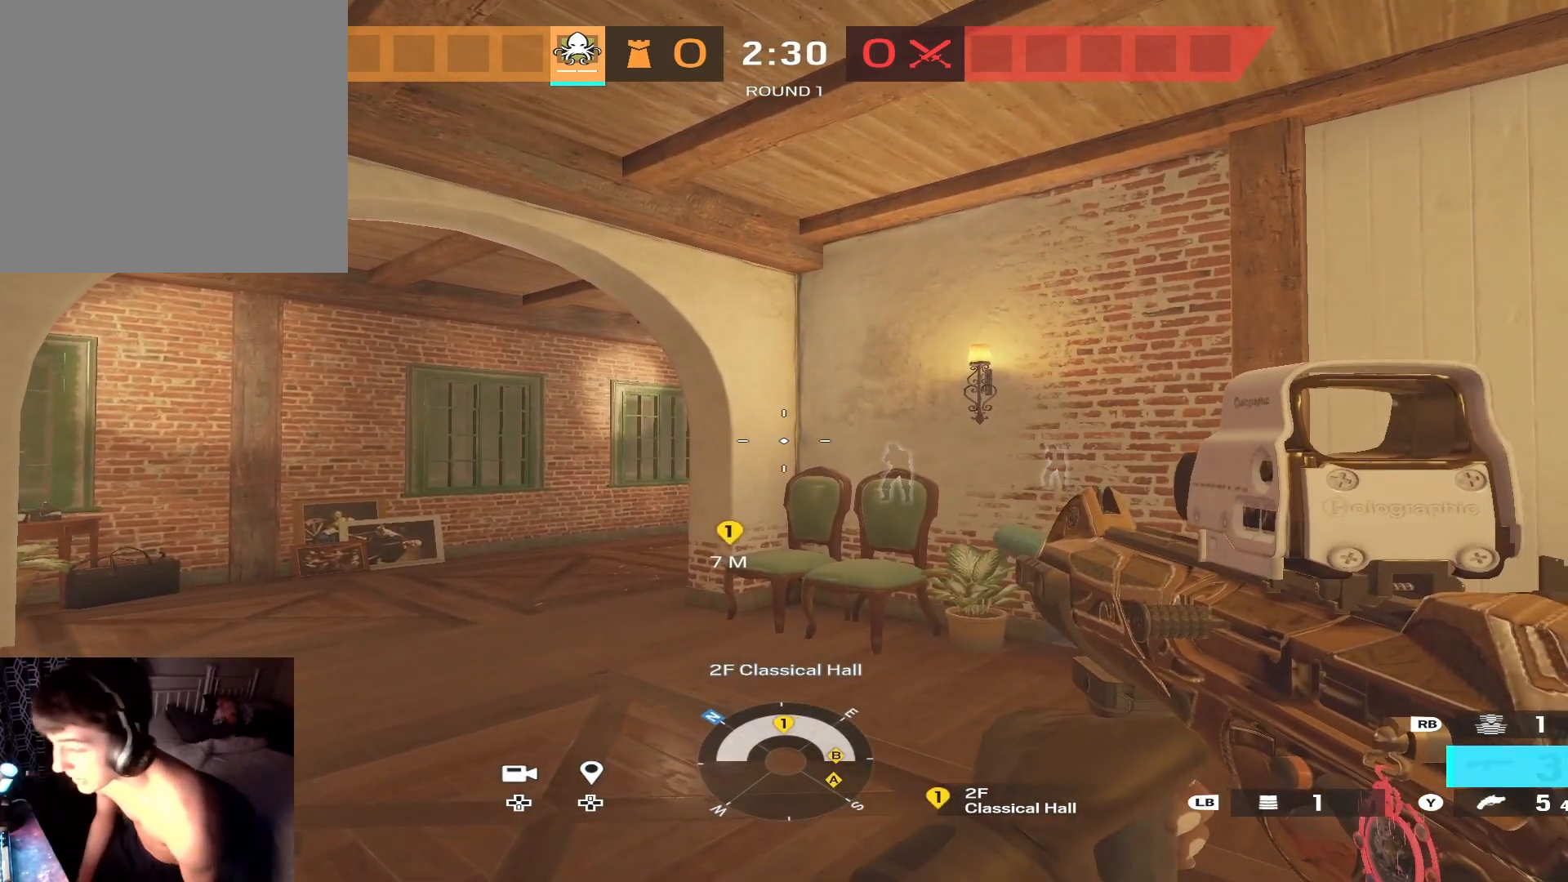
{"buttons": [], "left_stick": "center", "right_stick": "center", "events": [[167, "right_stick", "left"], [267, "right_stick", "center"]]}
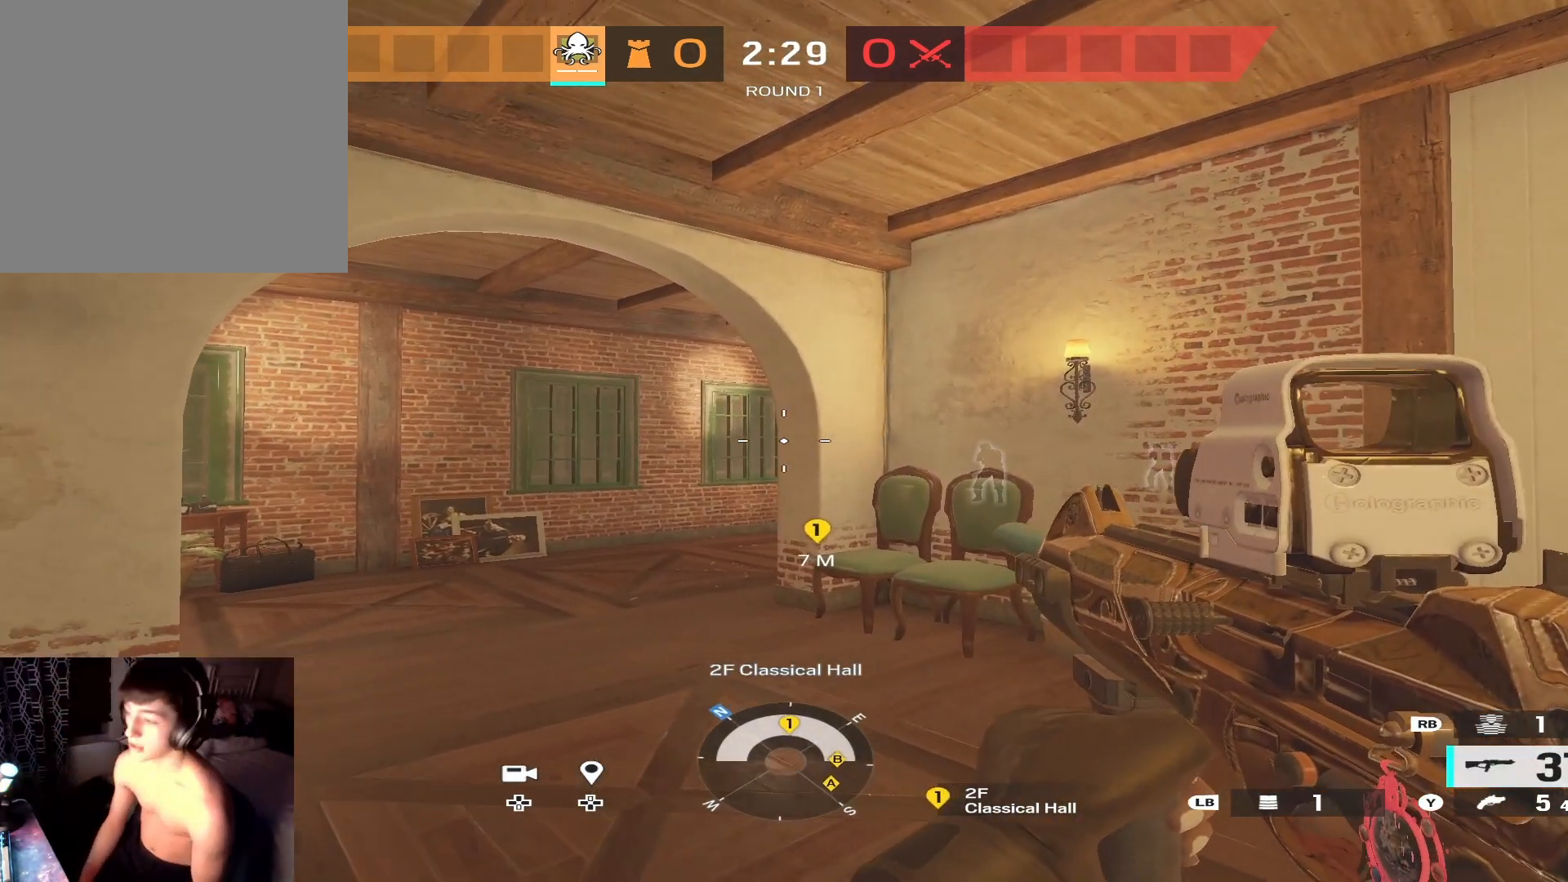
{"buttons": [], "left_stick": "center", "right_stick": "center", "events": []}
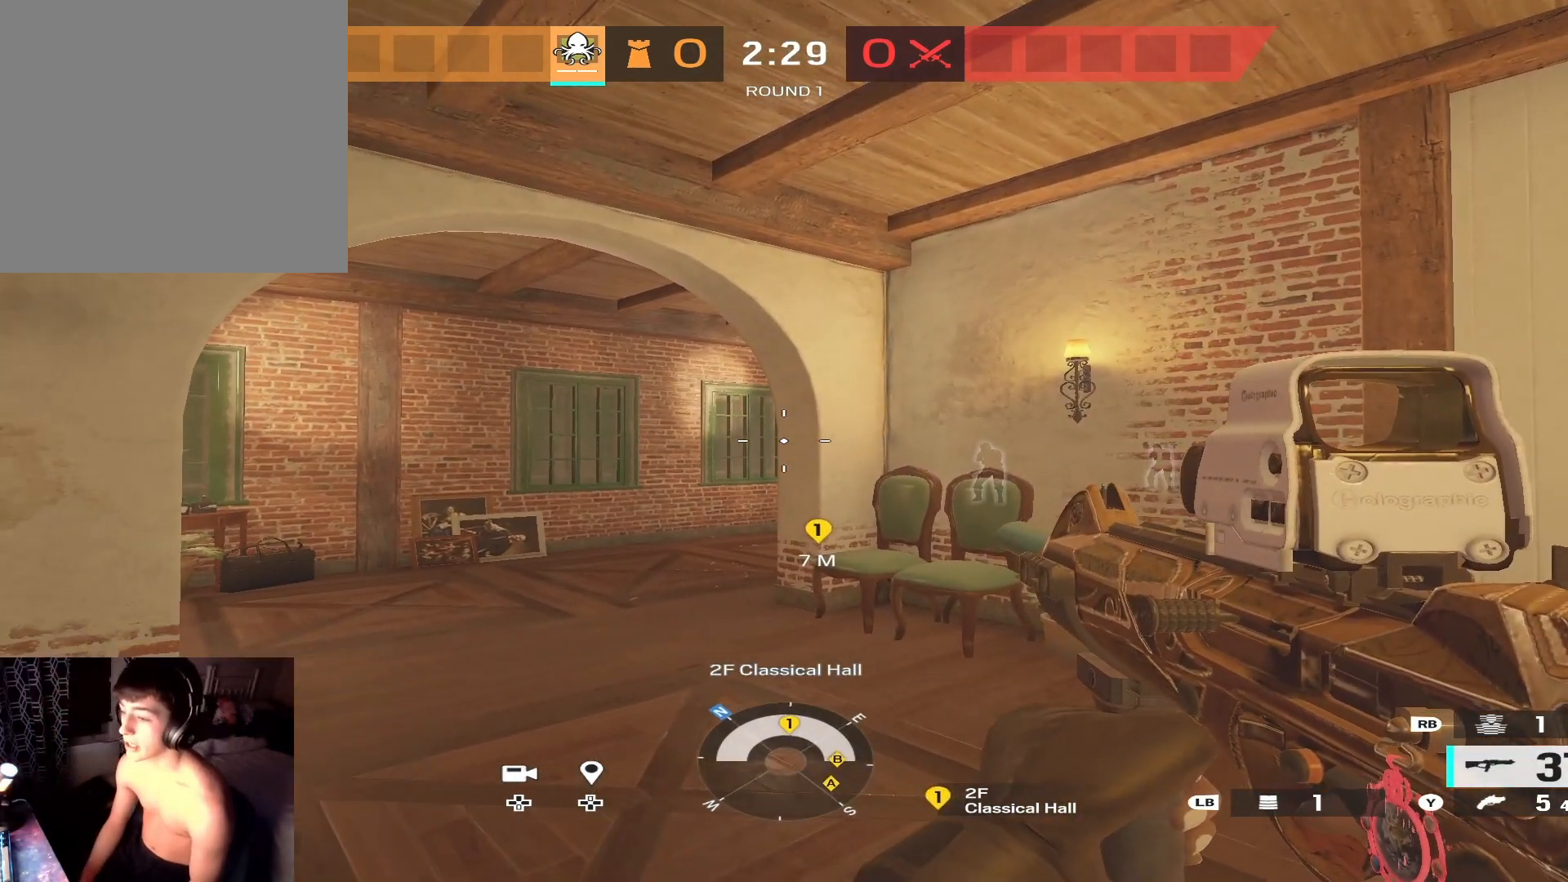
{"buttons": [], "left_stick": "up-left", "right_stick": "center", "events": [[133, "right_stick", "right"], [233, "right_stick", "center"], [367, "left_stick", "up-left"], [400, "right_stick", "right"], [467, "right_stick", "center"]]}
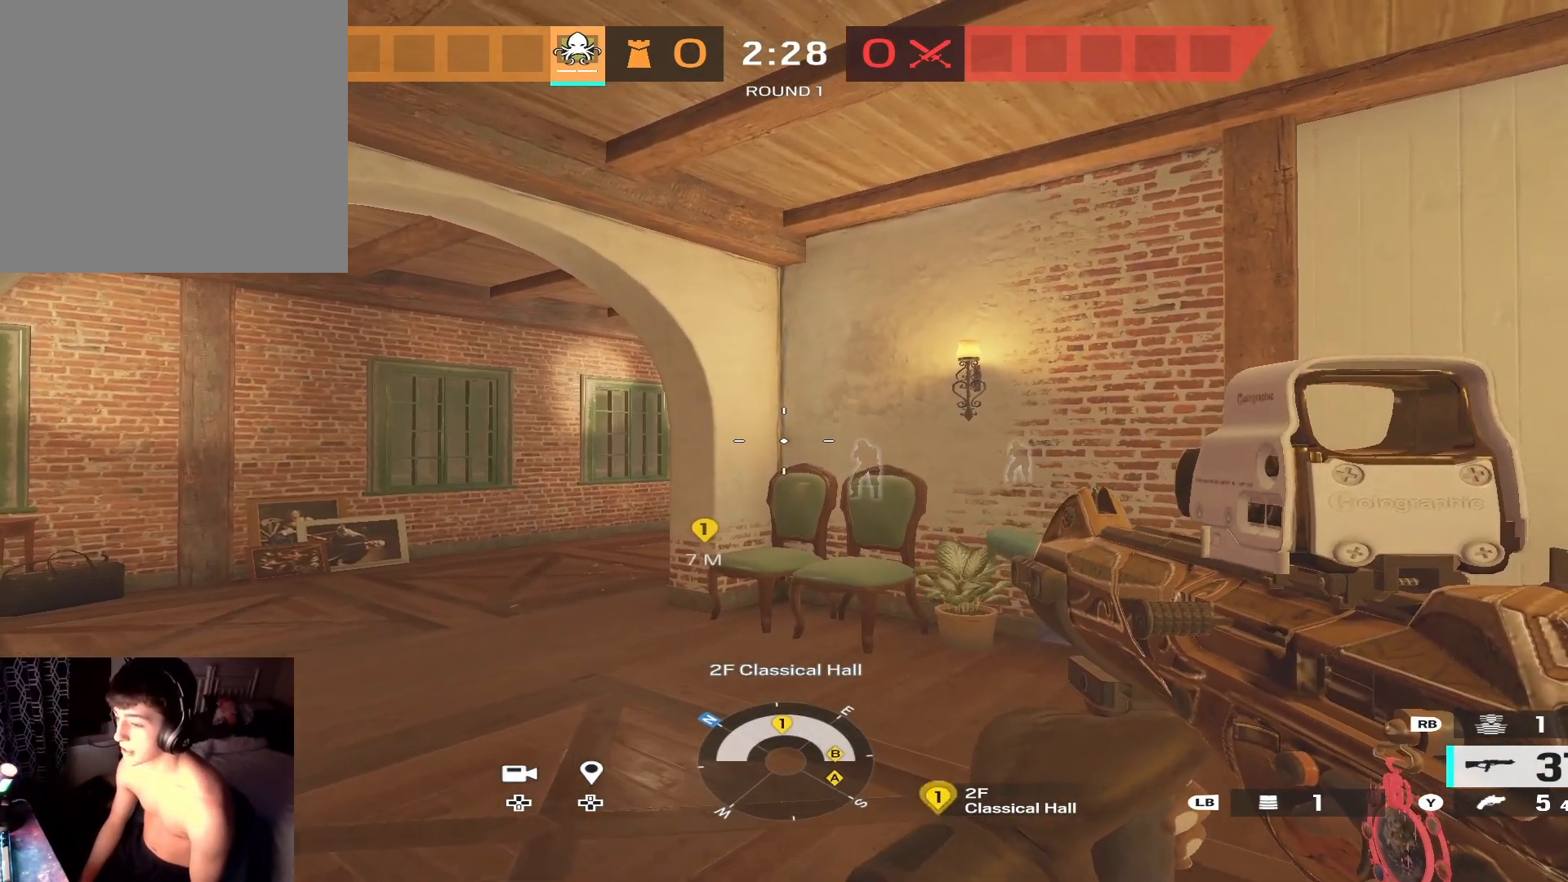
{"buttons": [], "left_stick": "center", "right_stick": "center", "events": [[100, "left_stick", "center"]]}
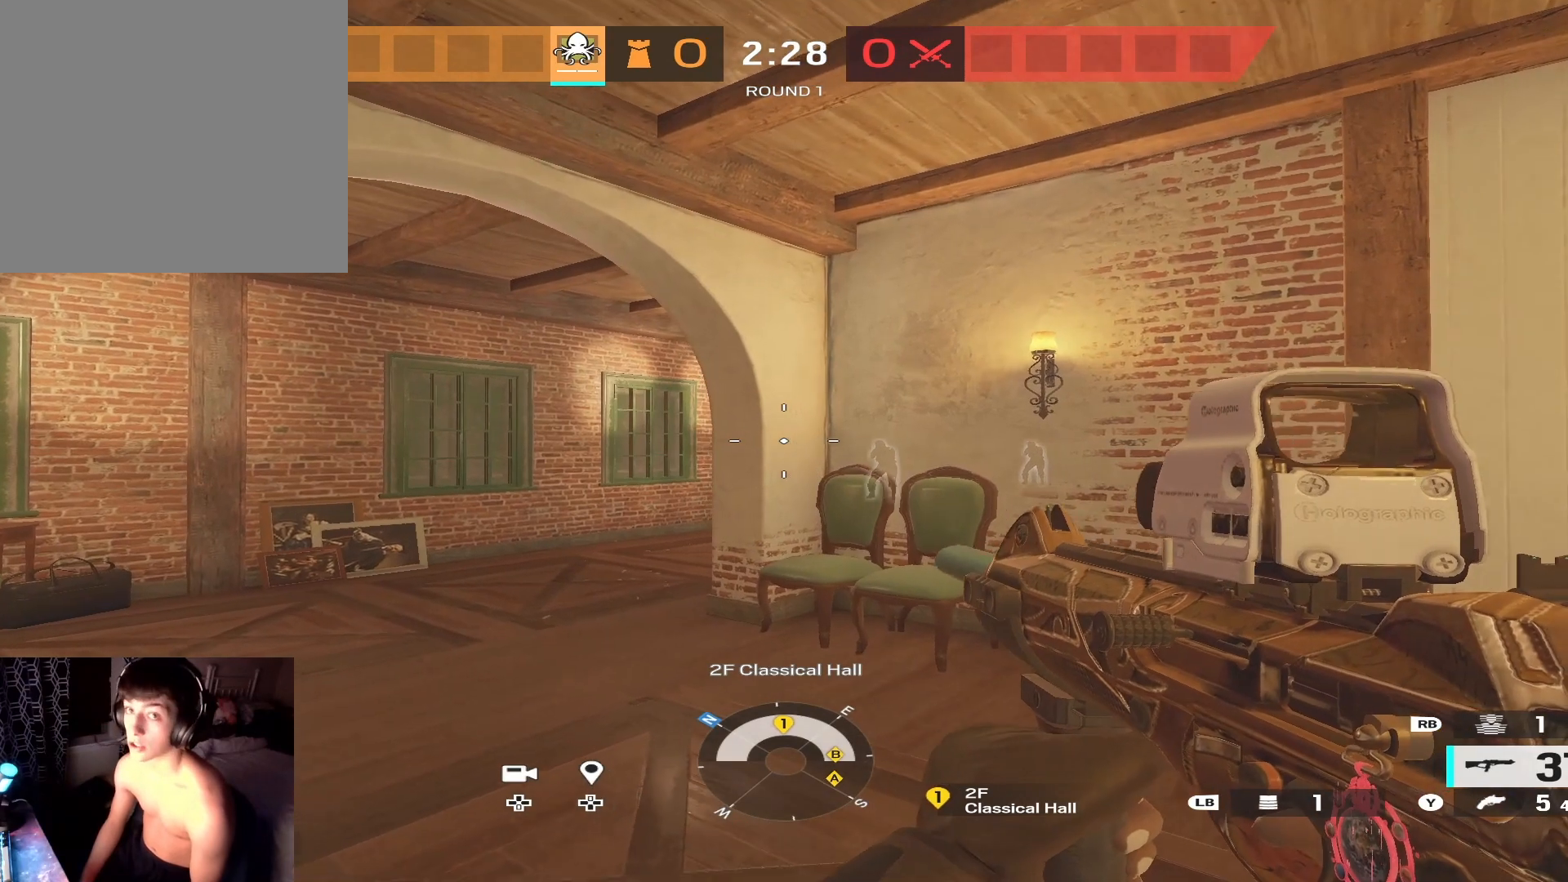
{"buttons": [], "left_stick": "center", "right_stick": "center", "events": []}
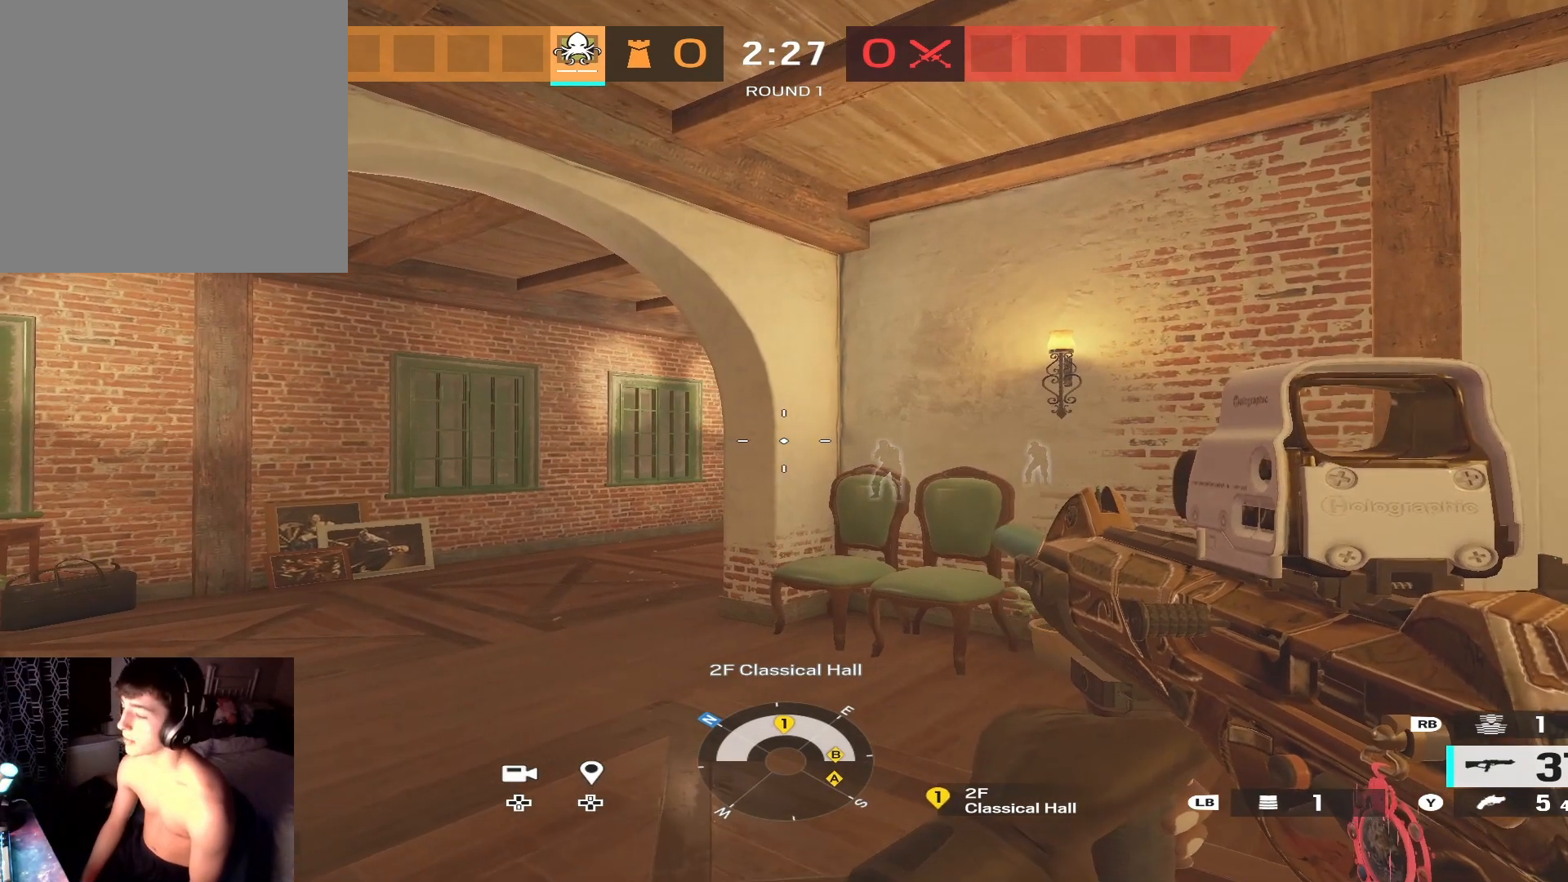
{"buttons": ["X"], "left_stick": "center", "right_stick": "center", "events": [[400, "X", "down"]]}
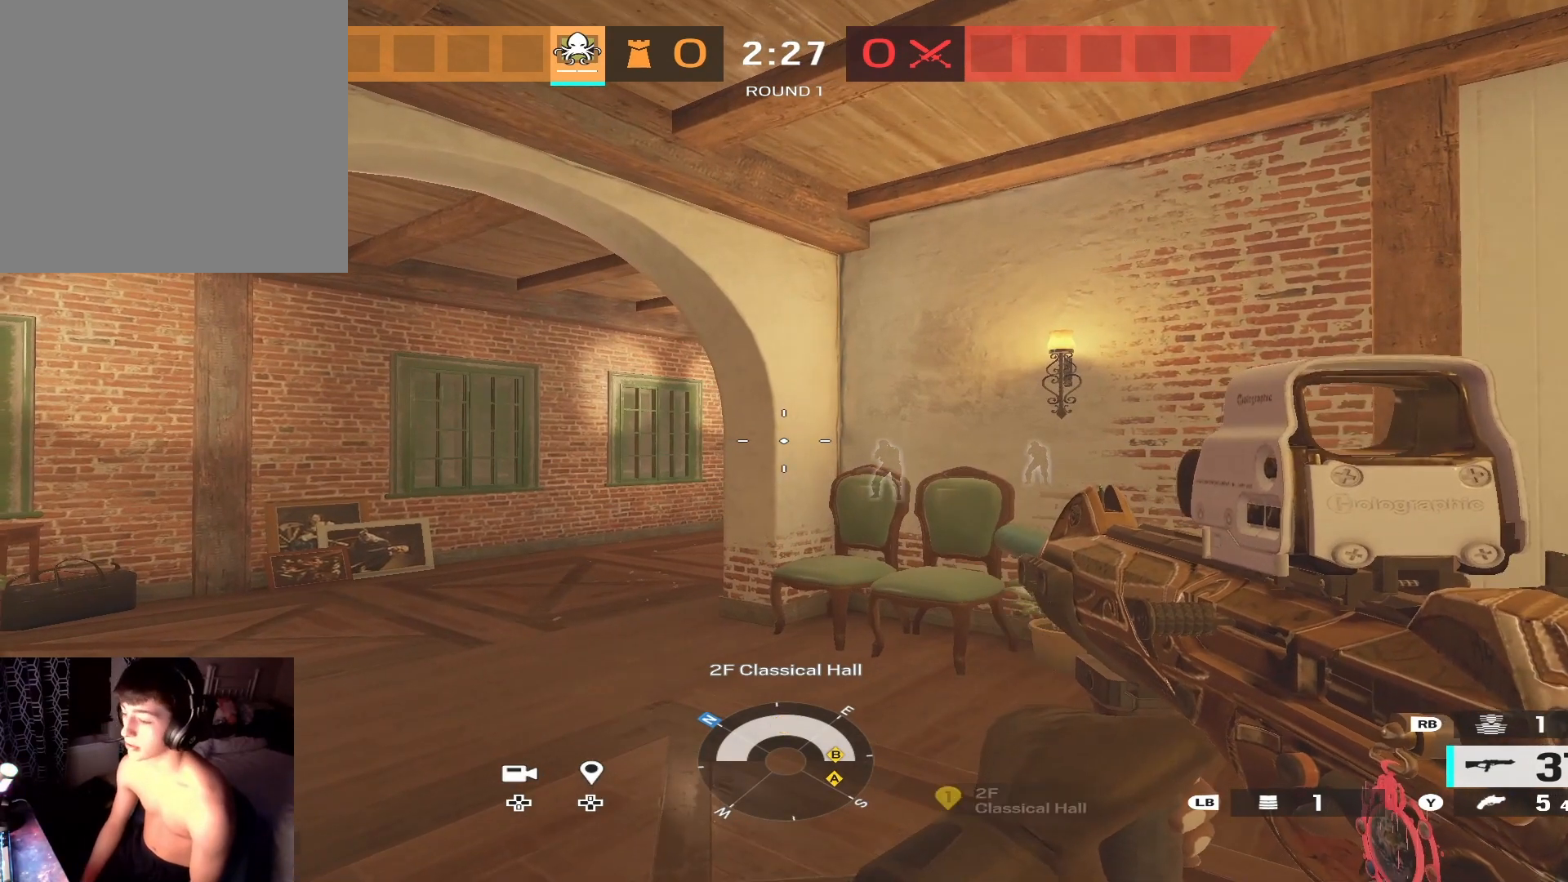
{"buttons": [], "left_stick": "center", "right_stick": "center", "events": [[33, "X", "up"]]}